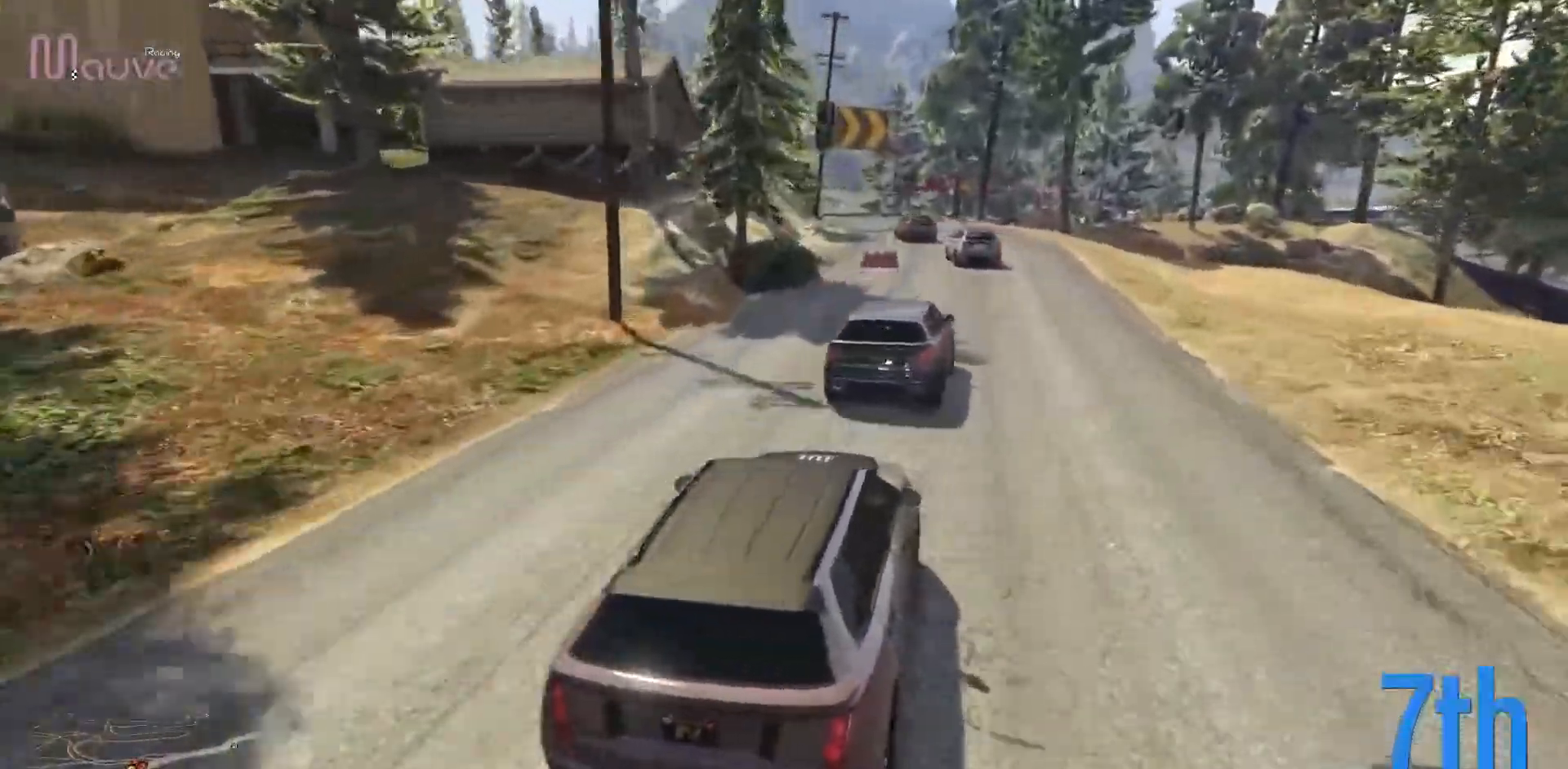
Gameplay with a controller (Xbox layout); each line is a JSON object with the inputs held at the frame after it. "events" lists button and stick changes between this image and that frame as [ms after this image, input, new state], when the widget could be followed in between. Not read: DPAD_DOWN DPAD_LEFT DPAD_RIGHT DPAD_UP R3 right_stick.
{"buttons": ["R2"], "left_stick": "left", "events": [[50, "left_stick", "center"], [433, "left_stick", "left"]]}
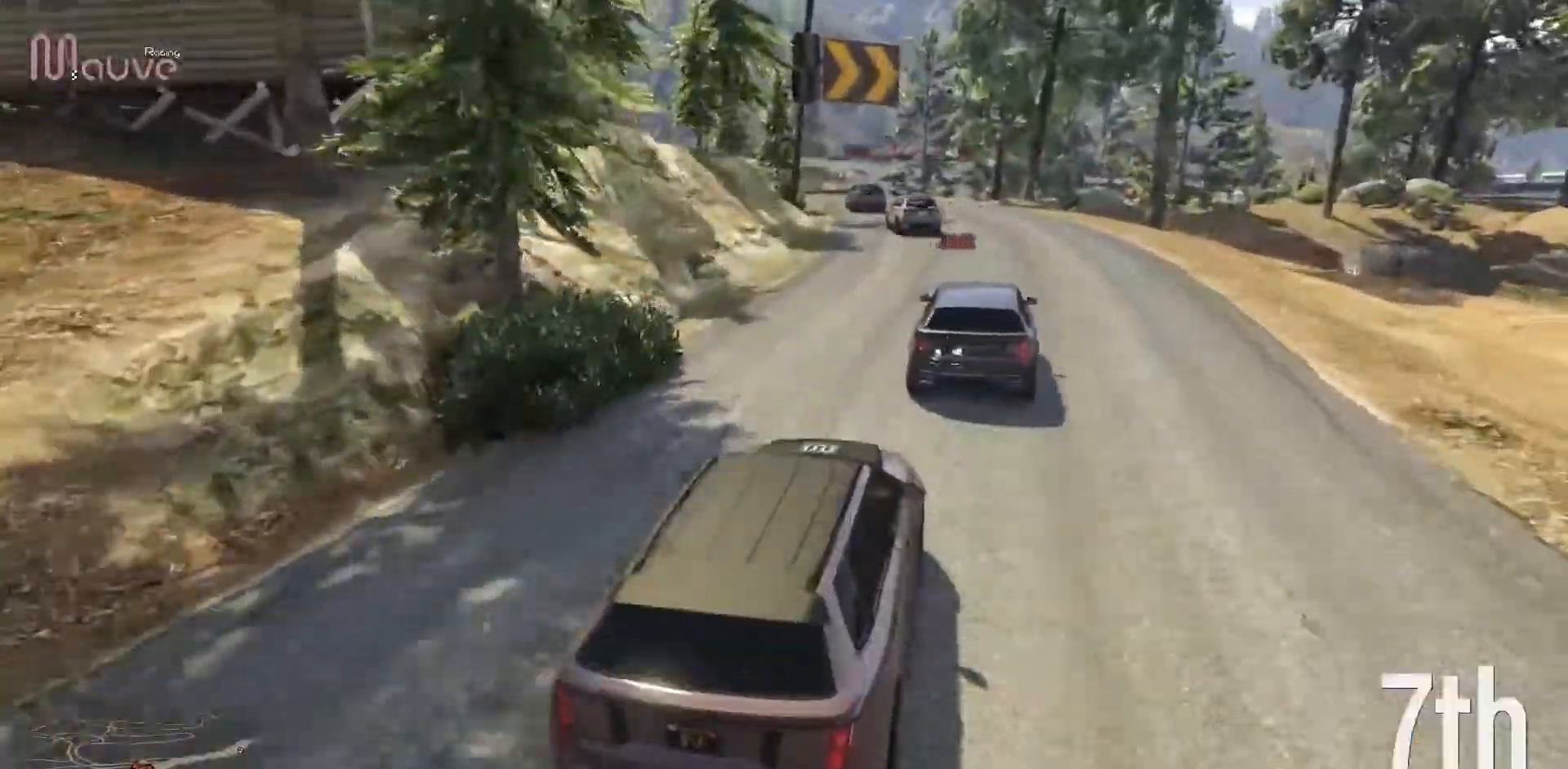
{"buttons": ["R2"], "left_stick": "center", "events": [[50, "left_stick", "center"], [300, "left_stick", "left"], [467, "left_stick", "center"]]}
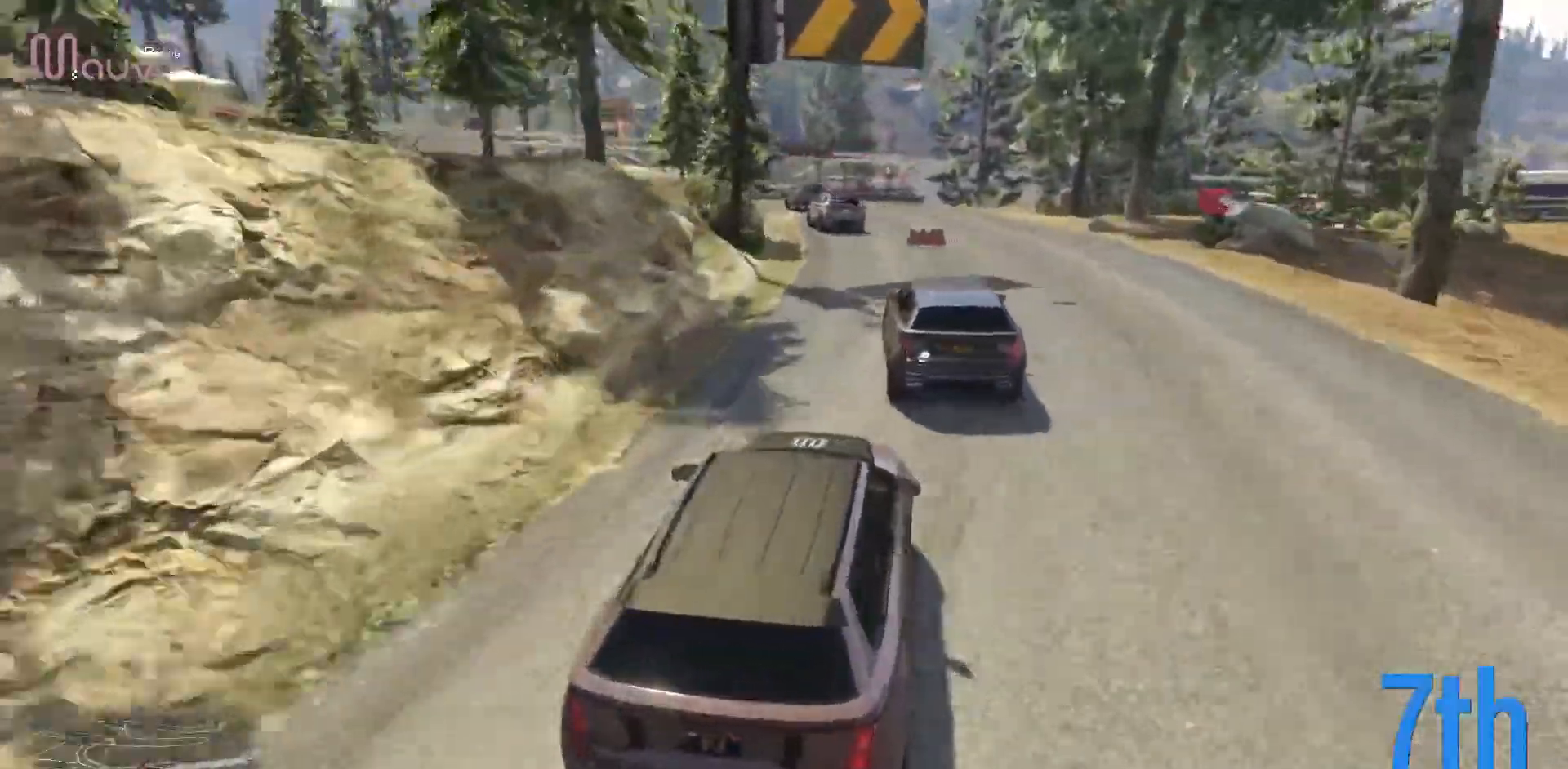
{"buttons": [], "left_stick": "left", "events": [[150, "left_stick", "left"], [183, "R2", "up"], [300, "left_stick", "center"], [400, "left_stick", "left"]]}
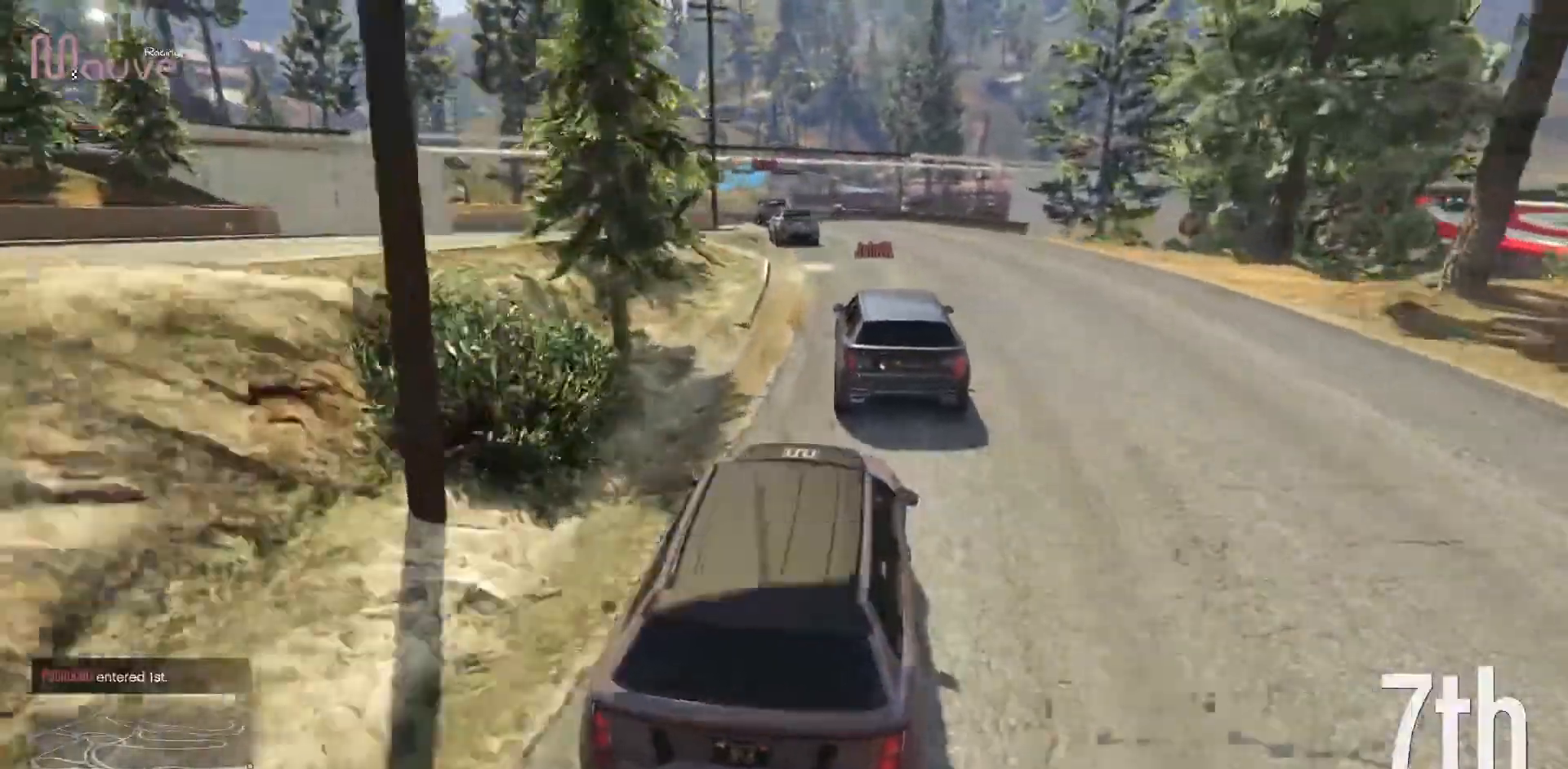
{"buttons": ["R2"], "left_stick": "center", "events": [[50, "left_stick", "center"], [83, "R2", "down"], [300, "left_stick", "left"], [433, "left_stick", "center"]]}
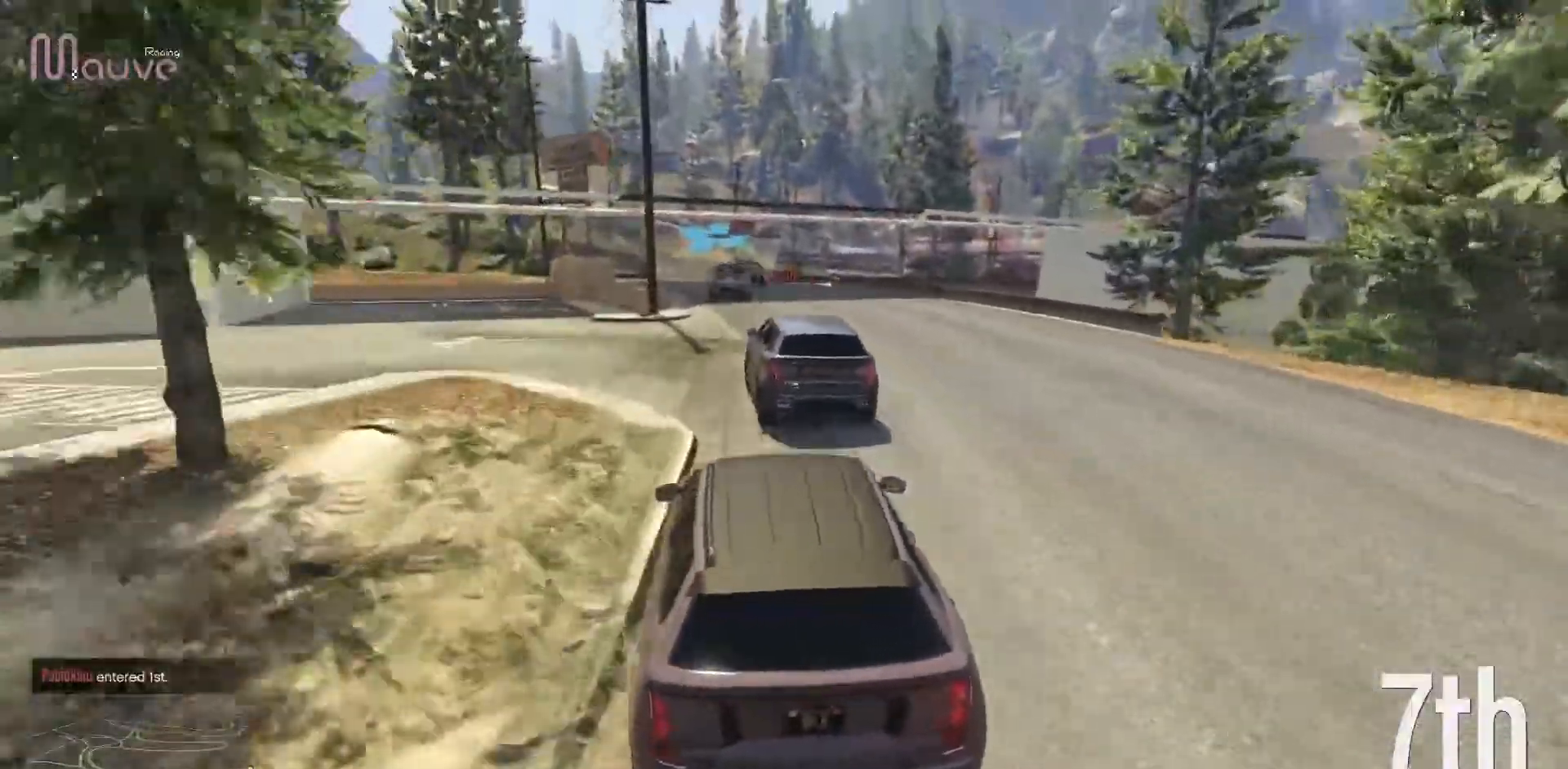
{"buttons": ["R2"], "left_stick": "left", "events": [[483, "left_stick", "left"]]}
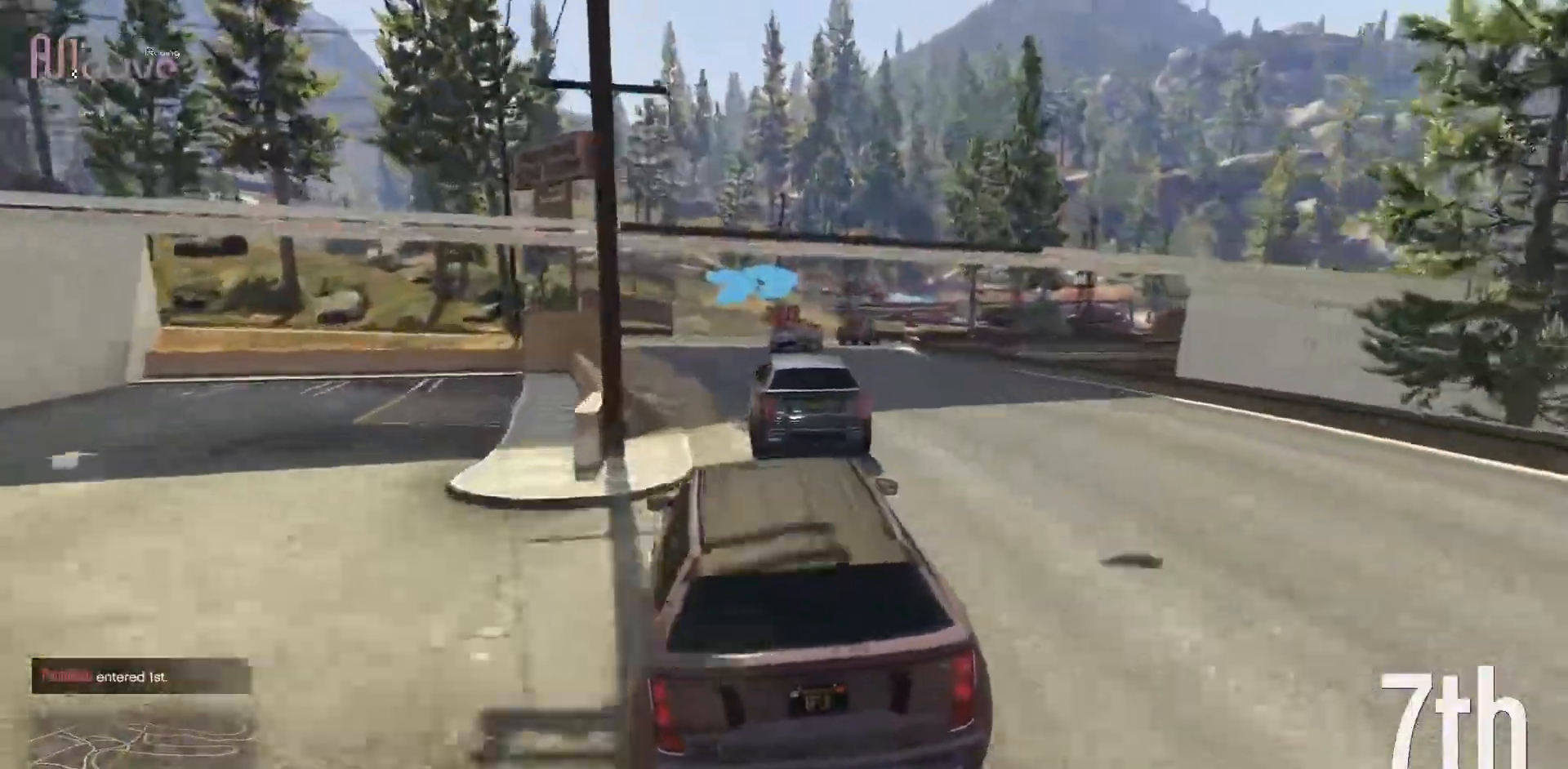
{"buttons": [], "left_stick": "right", "events": [[67, "left_stick", "center"], [133, "R2", "up"], [200, "L2", "down"], [217, "left_stick", "right"], [367, "L2", "up"], [383, "left_stick", "center"], [483, "left_stick", "right"]]}
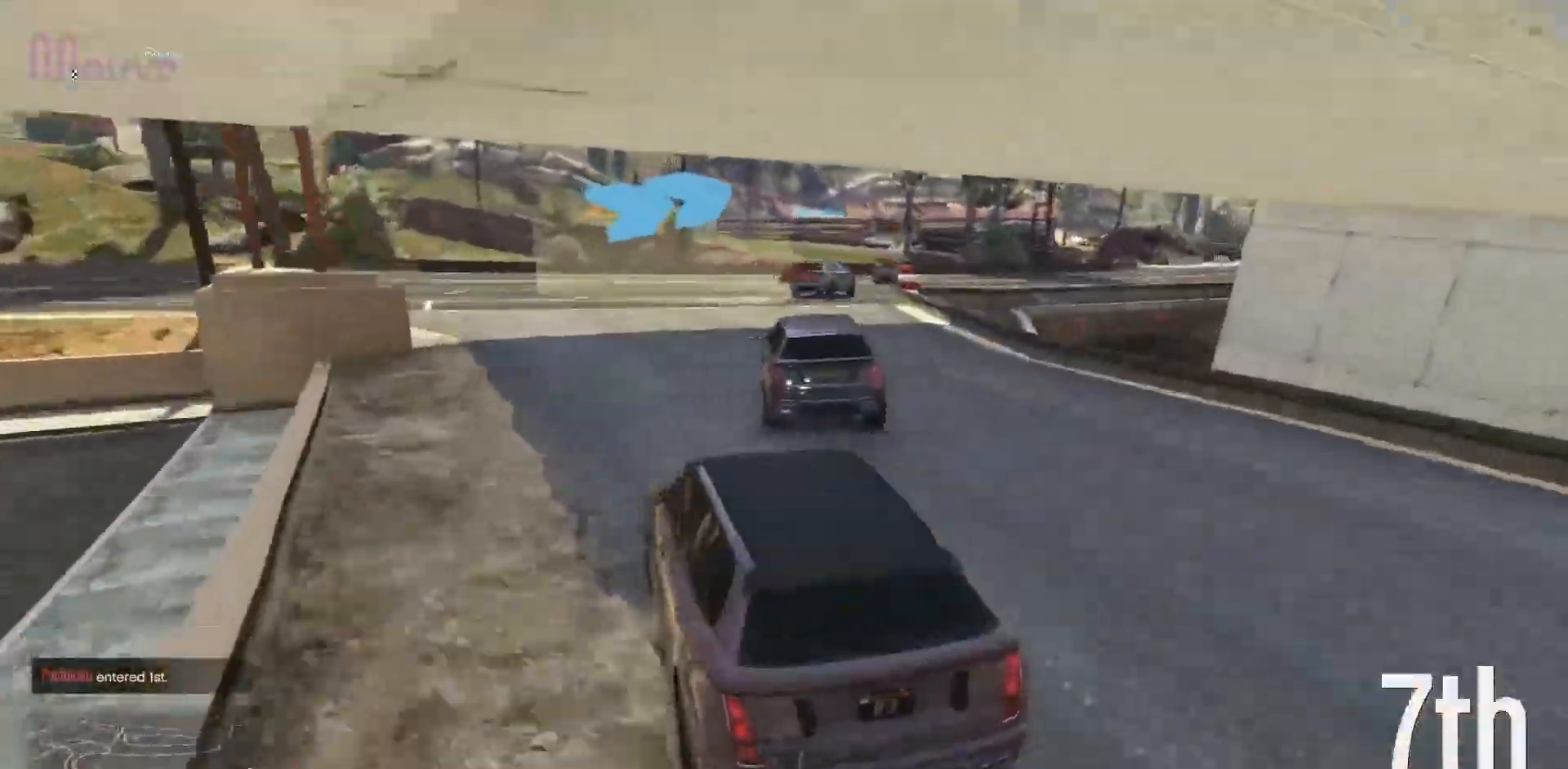
{"buttons": ["R2"], "left_stick": "right", "events": [[133, "left_stick", "center"], [233, "left_stick", "right"], [350, "R2", "down"], [383, "left_stick", "center"], [483, "left_stick", "right"]]}
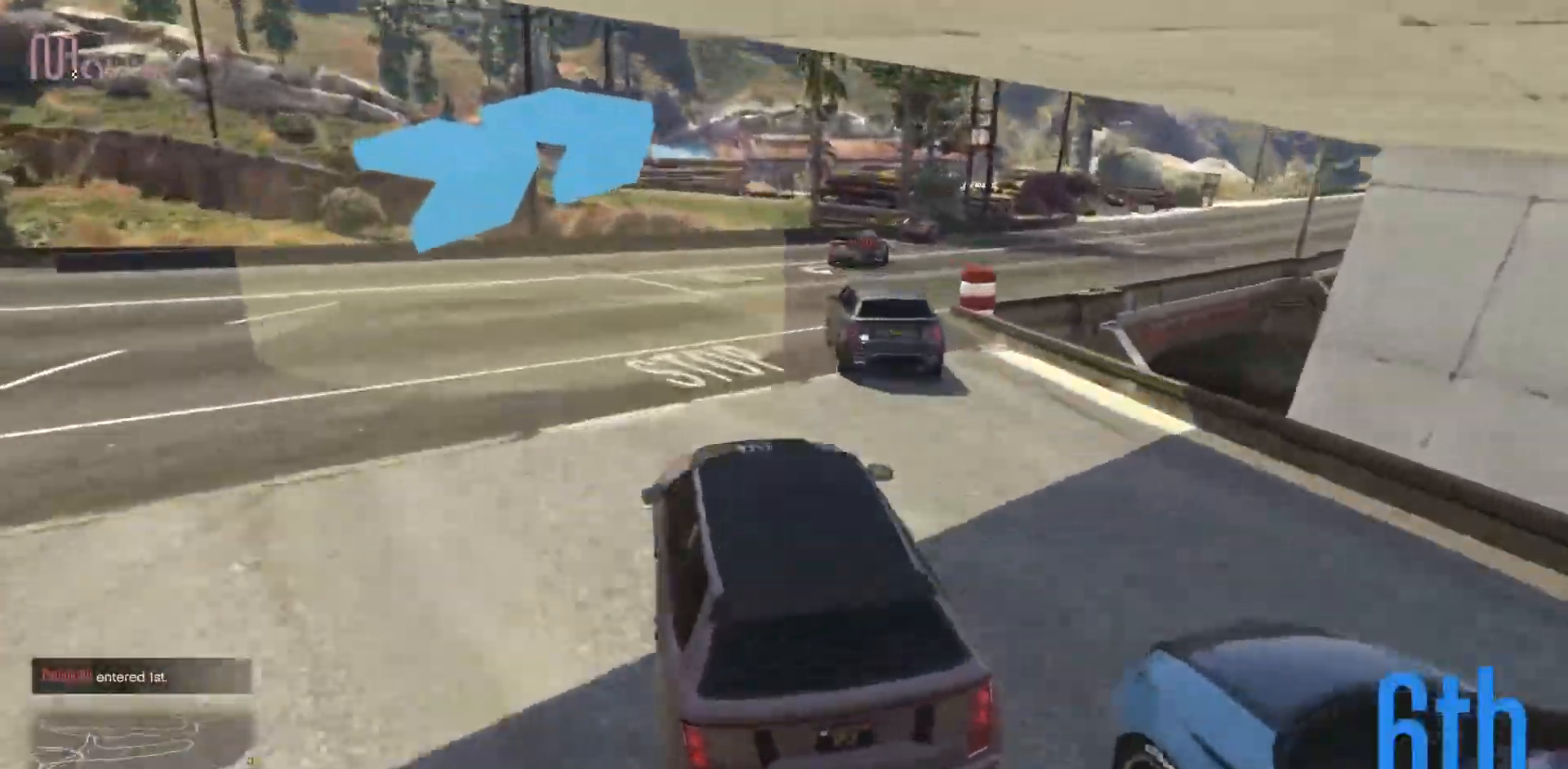
{"buttons": ["R2"], "left_stick": "right", "events": [[133, "left_stick", "center"], [233, "left_stick", "right"], [417, "left_stick", "center"], [467, "left_stick", "right"]]}
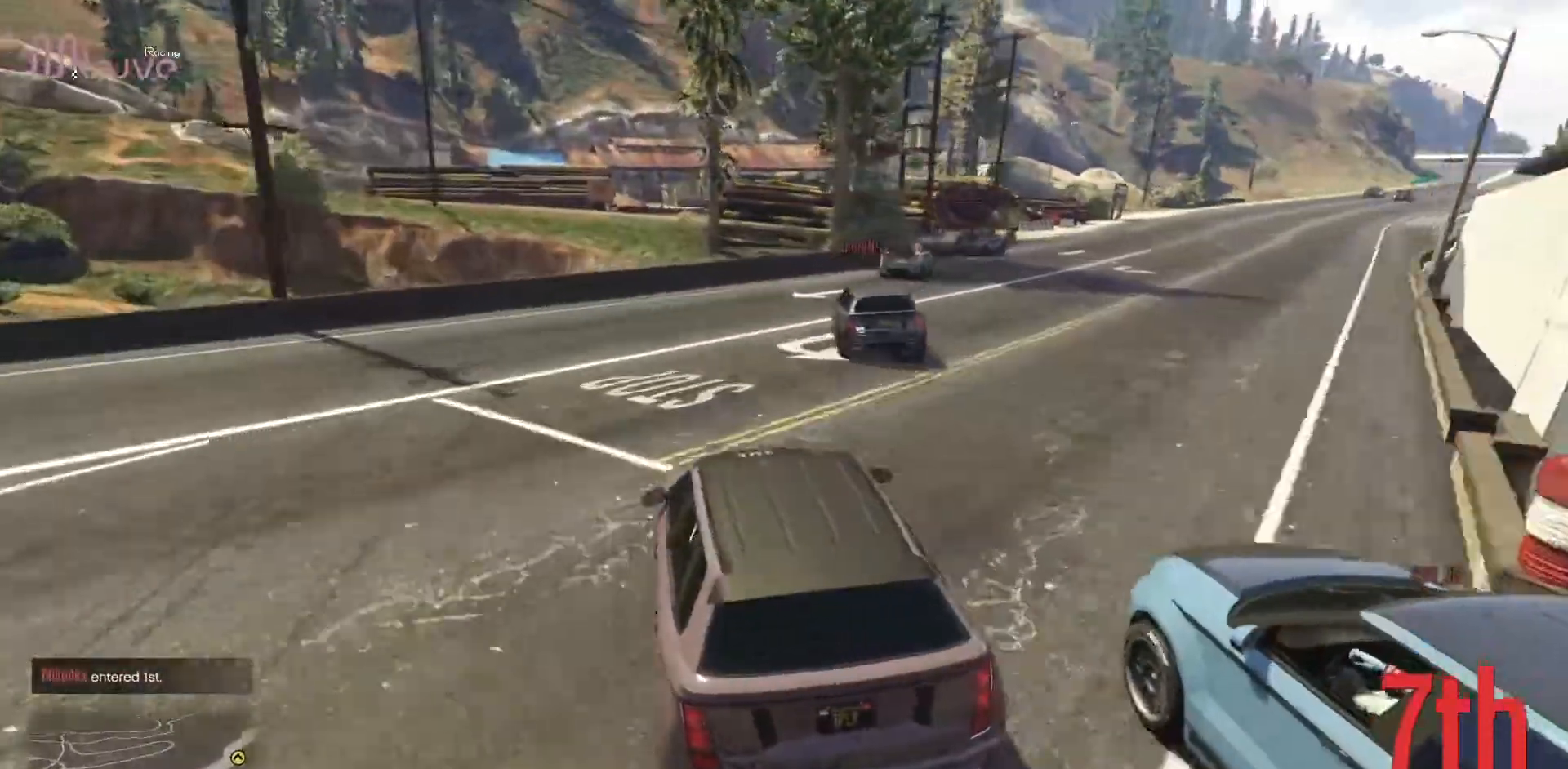
{"buttons": ["R2"], "left_stick": "right", "events": [[383, "left_stick", "center"], [450, "left_stick", "right"]]}
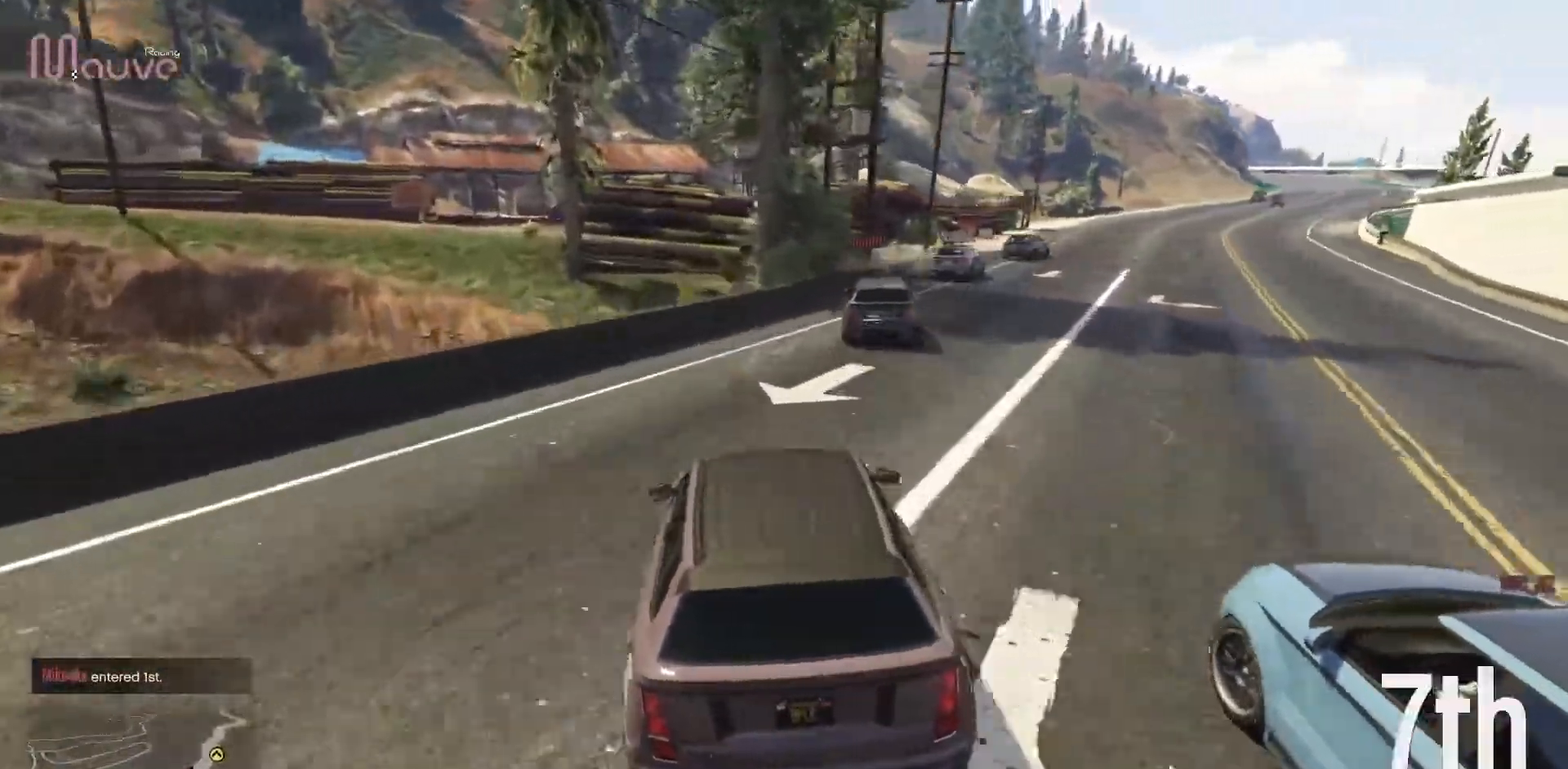
{"buttons": ["R2"], "left_stick": "right", "events": [[133, "left_stick", "center"], [183, "left_stick", "right"], [367, "left_stick", "center"], [417, "left_stick", "right"]]}
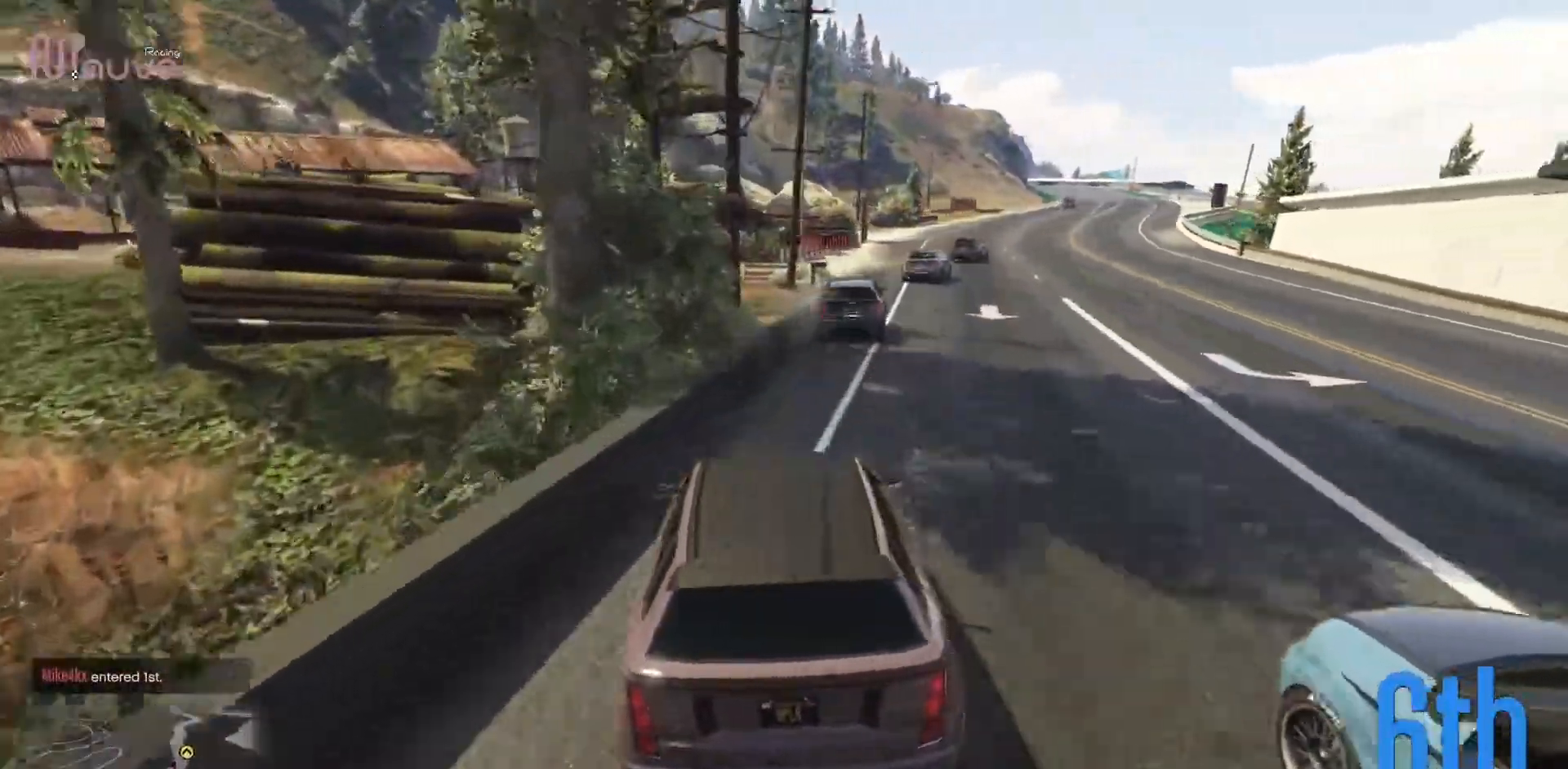
{"buttons": ["R2"], "left_stick": "center", "events": [[100, "left_stick", "center"], [300, "left_stick", "left"], [367, "left_stick", "center"]]}
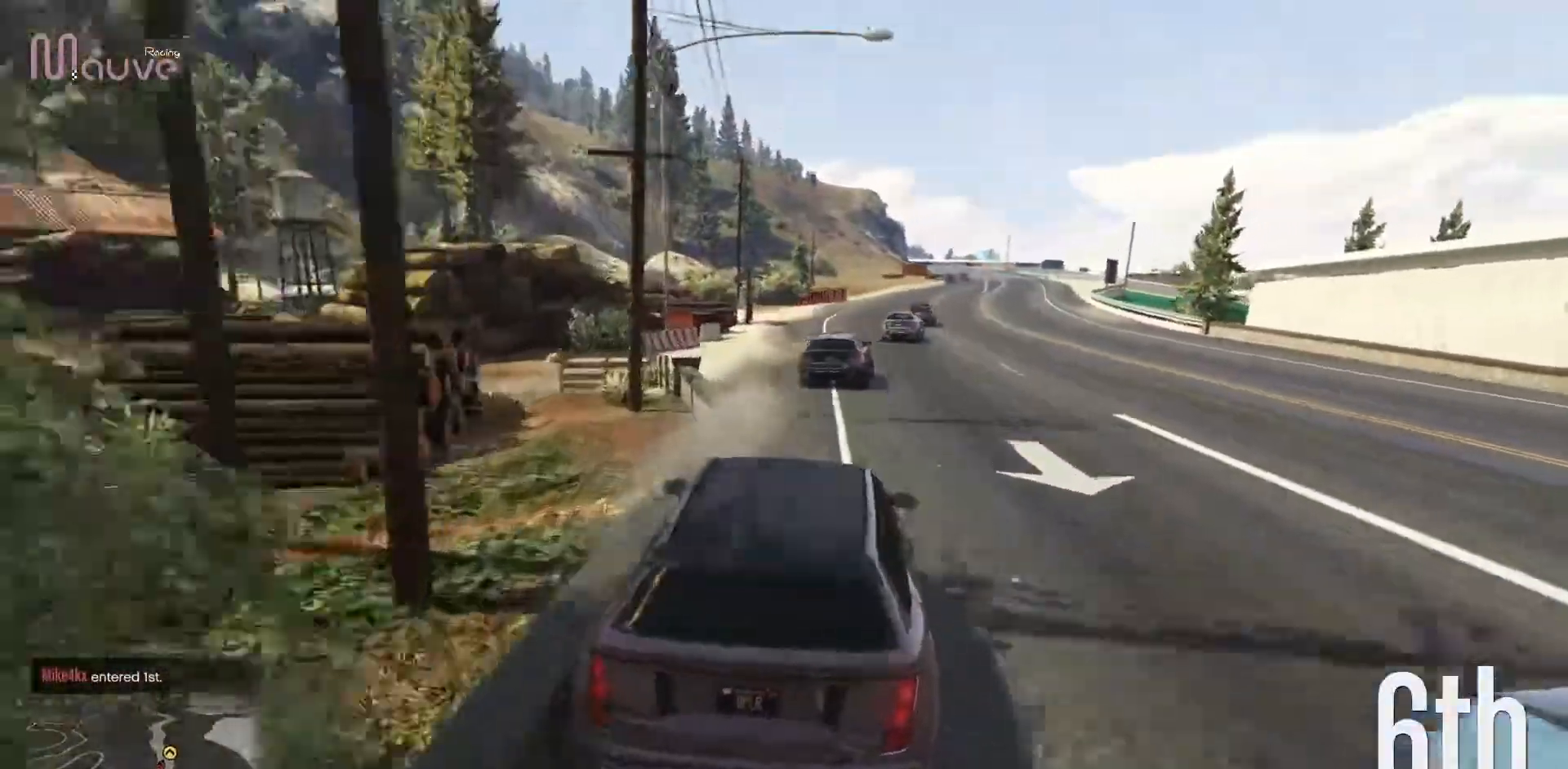
{"buttons": ["R2"], "left_stick": "center", "events": [[217, "left_stick", "right"], [317, "left_stick", "center"]]}
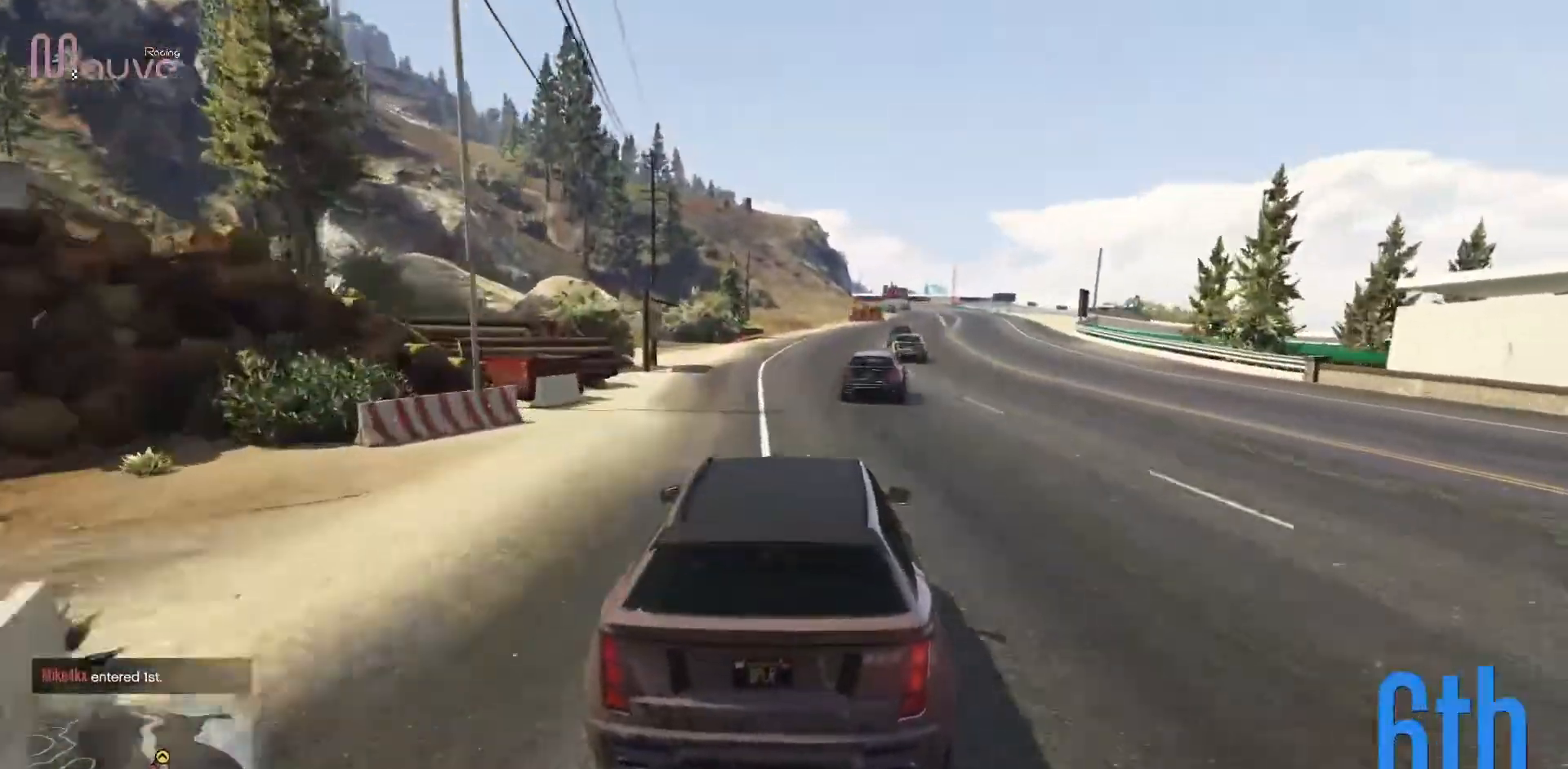
{"buttons": ["R2"], "left_stick": "center", "events": [[17, "left_stick", "right"], [100, "left_stick", "center"]]}
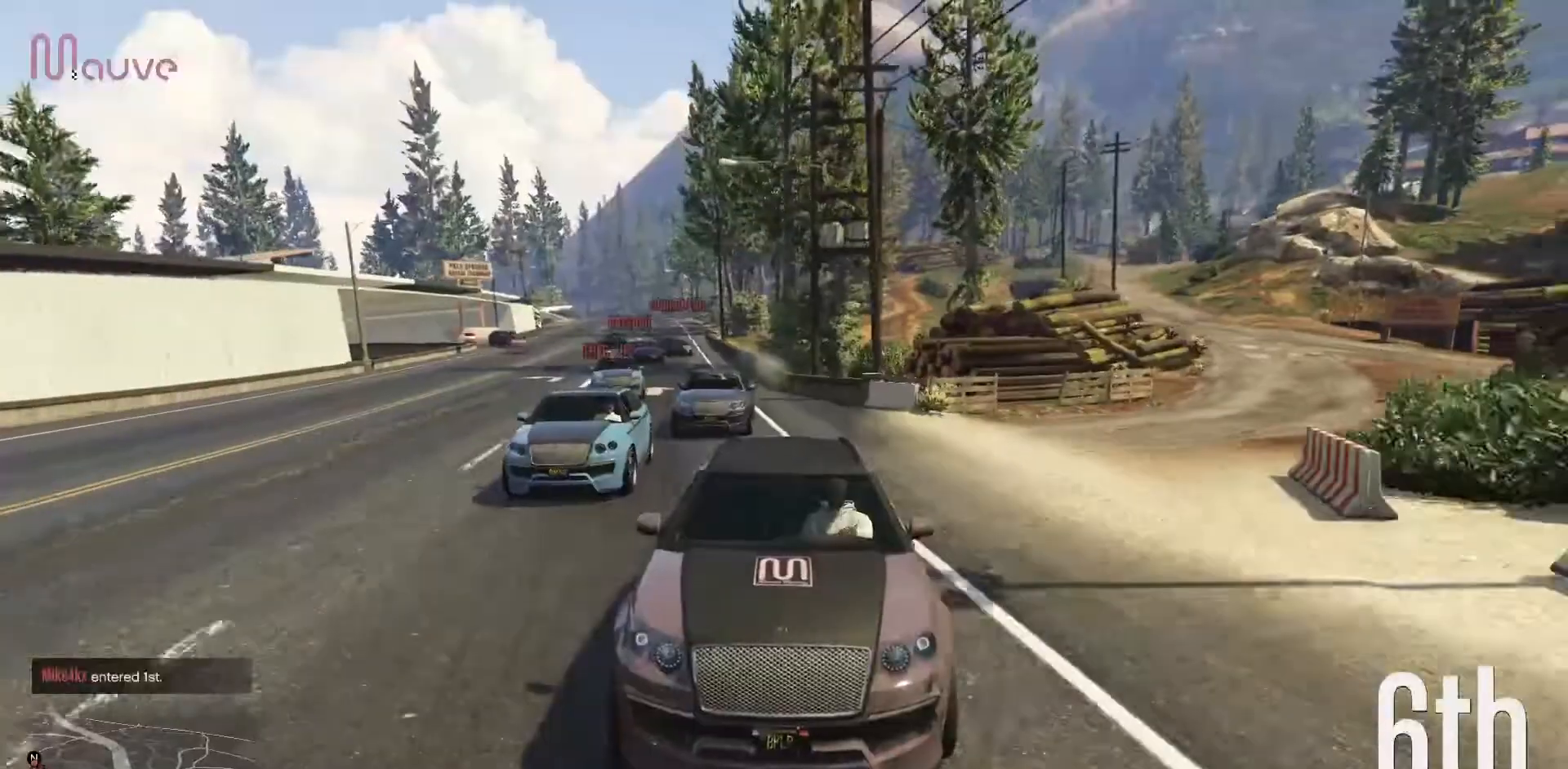
{"buttons": ["R2"], "left_stick": "center", "events": [[150, "left_stick", "right"], [217, "left_stick", "center"]]}
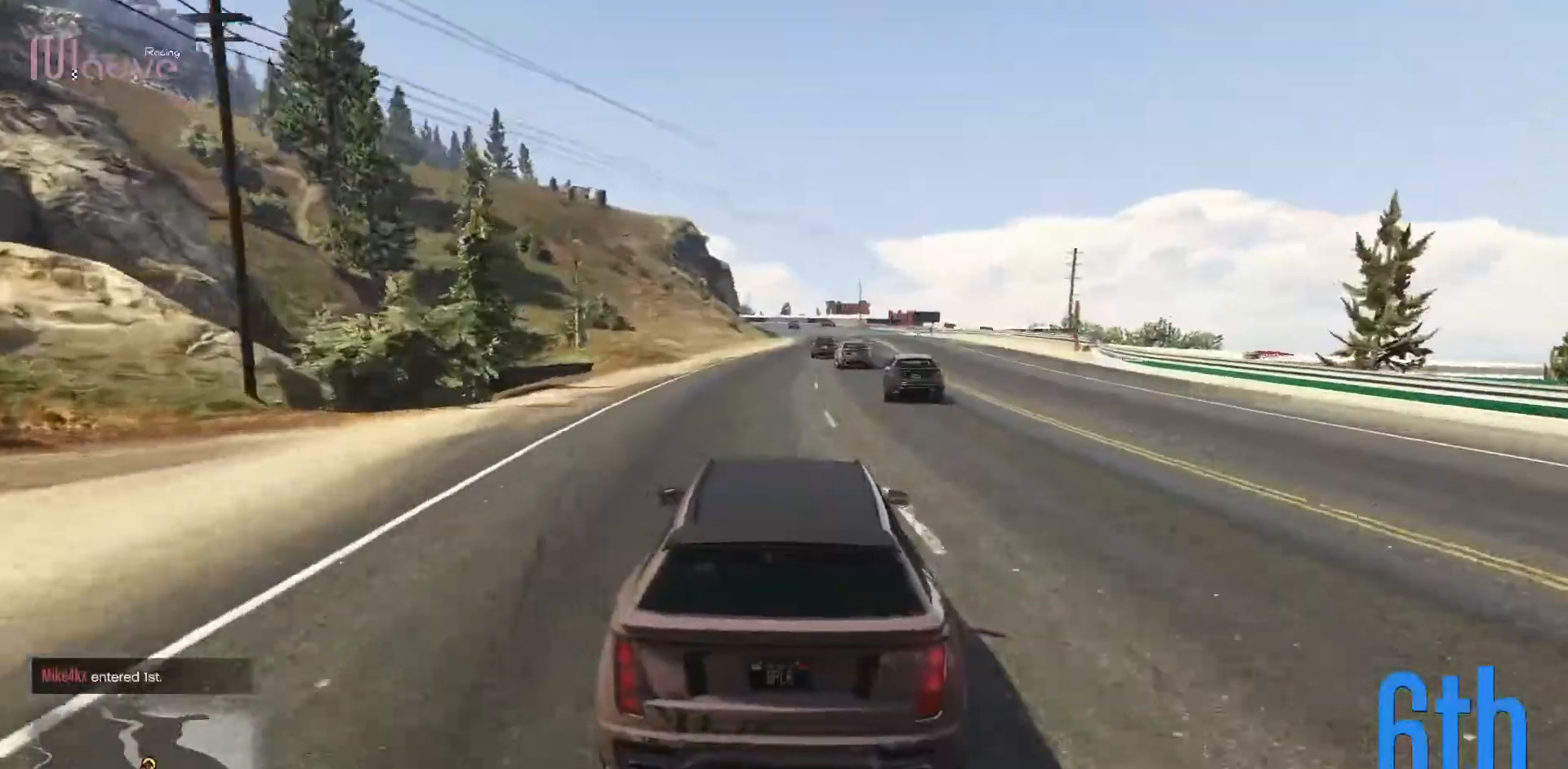
{"buttons": ["R2"], "left_stick": "center", "events": [[317, "left_stick", "right"], [400, "left_stick", "center"]]}
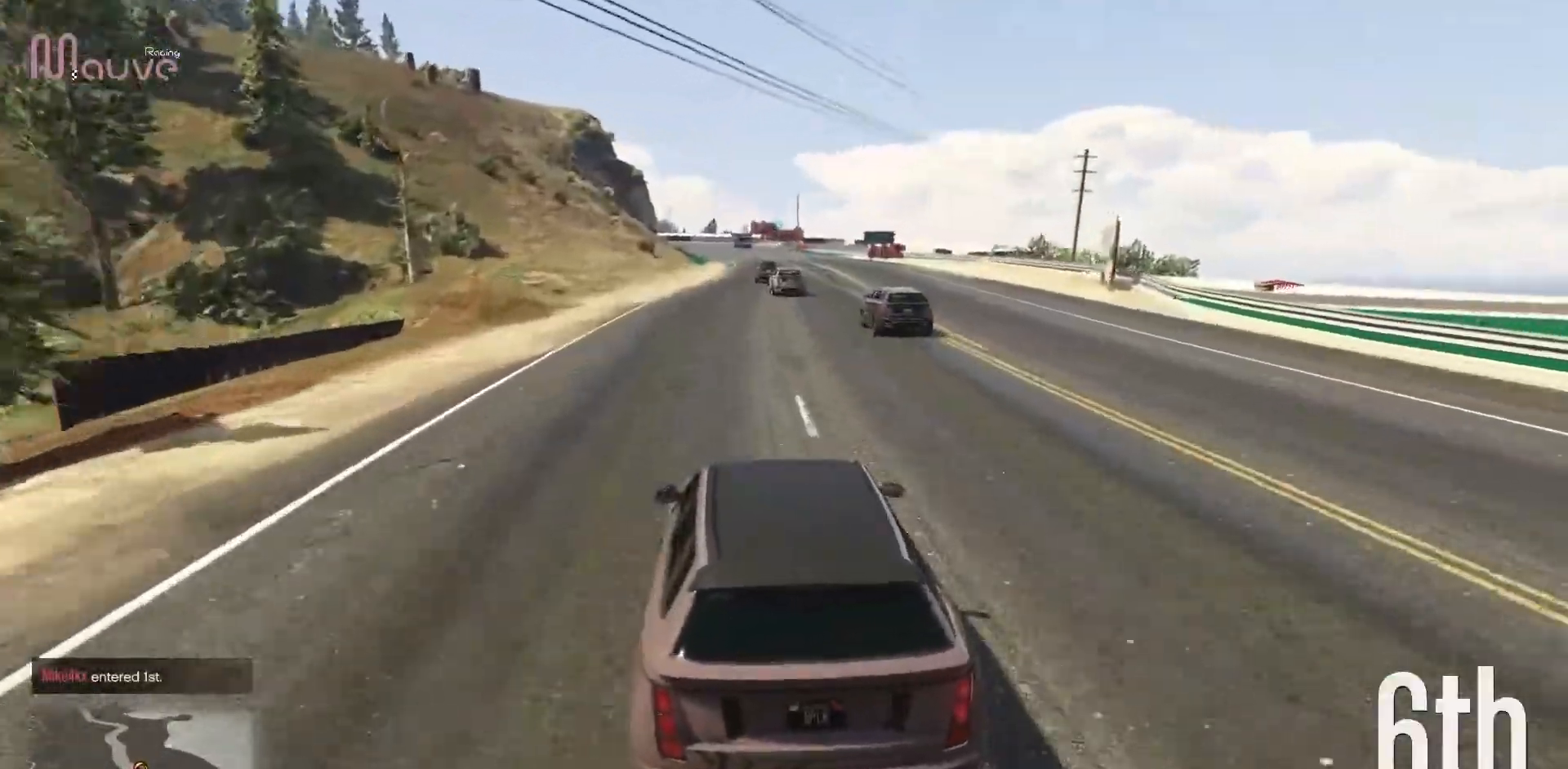
{"buttons": ["R2"], "left_stick": "center", "events": []}
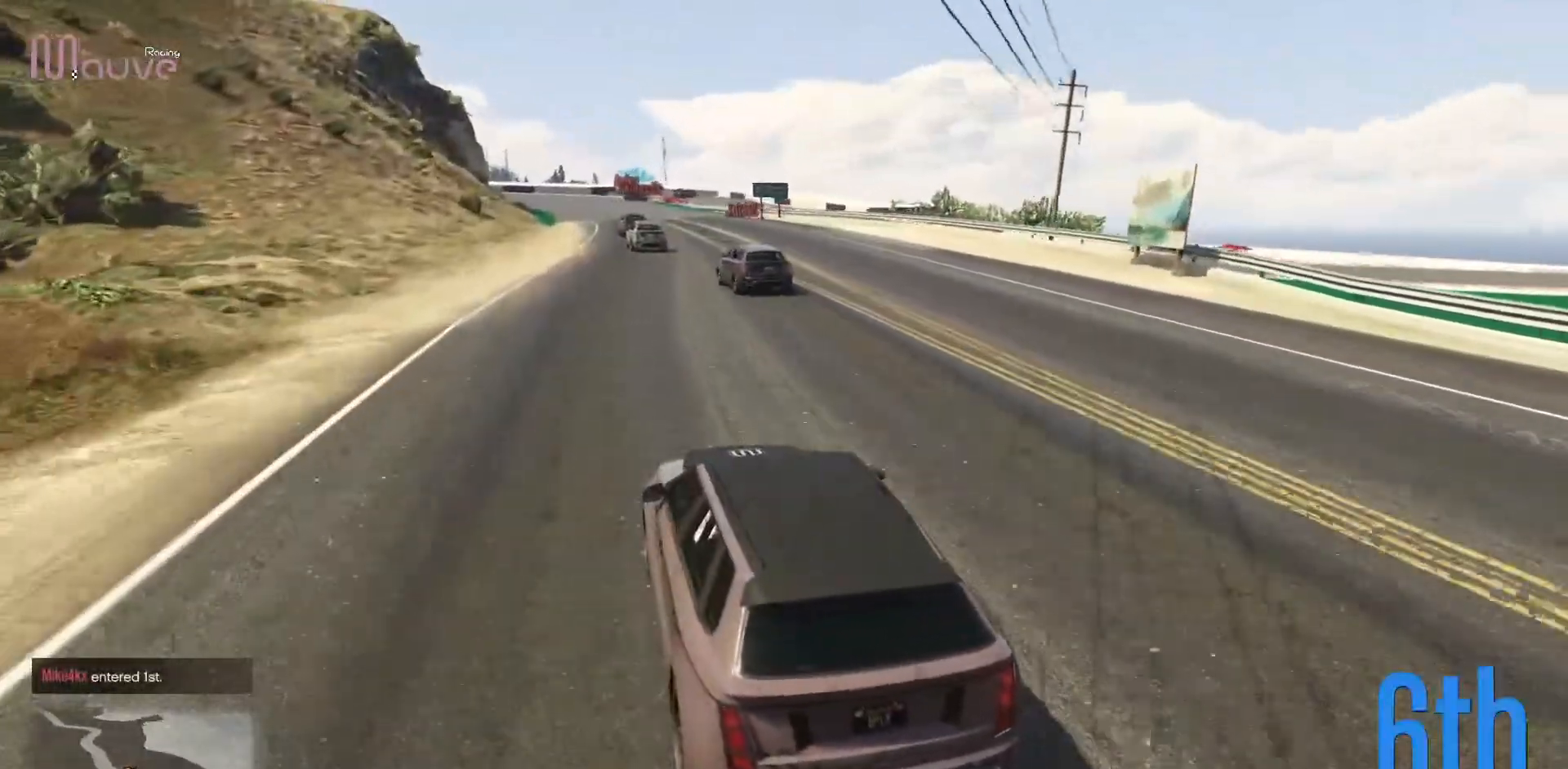
{"buttons": ["R2"], "left_stick": "center", "events": []}
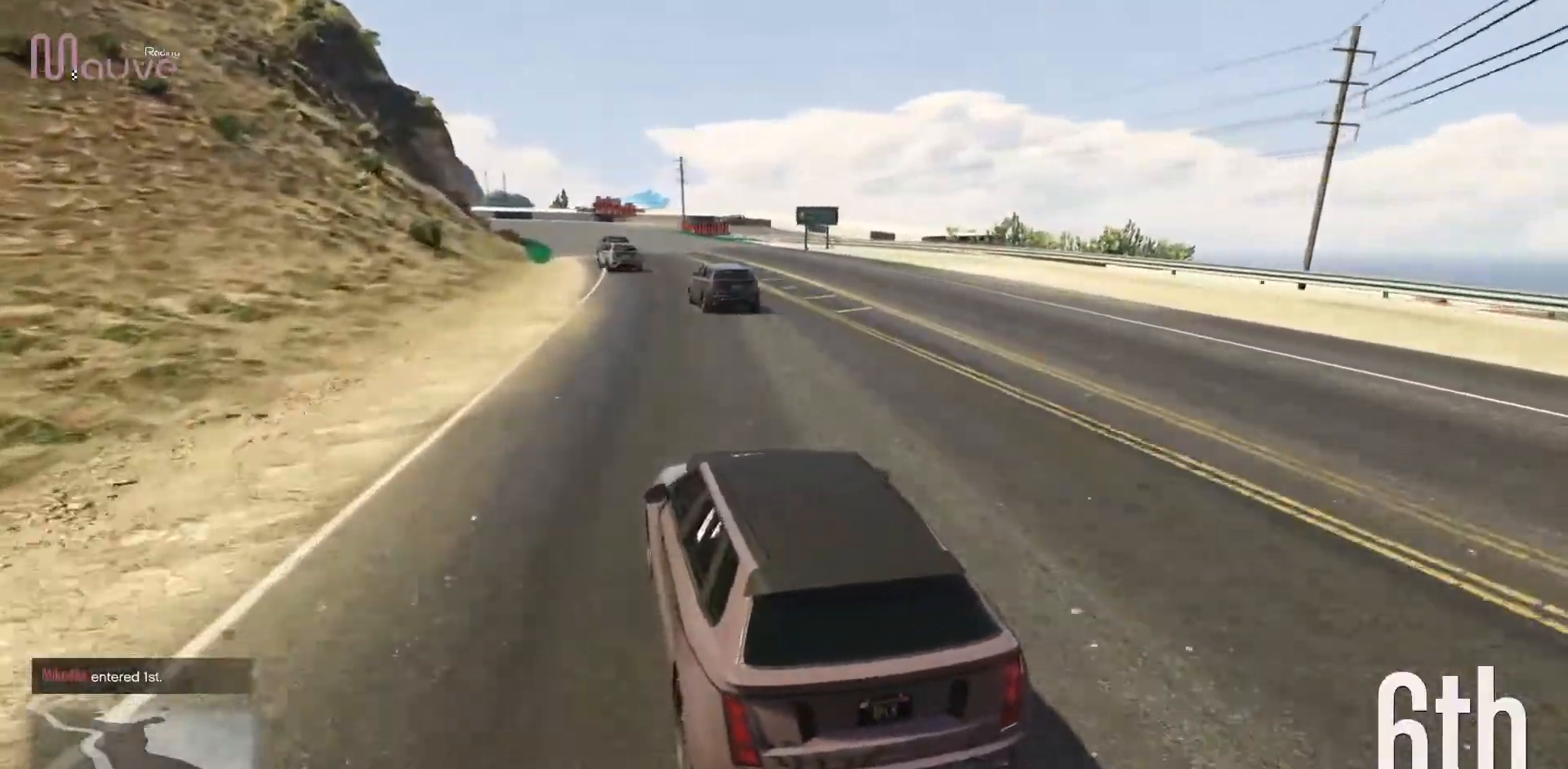
{"buttons": ["R2"], "left_stick": "up-left", "events": [[33, "left_stick", "right"], [100, "left_stick", "center"], [417, "left_stick", "up-left"]]}
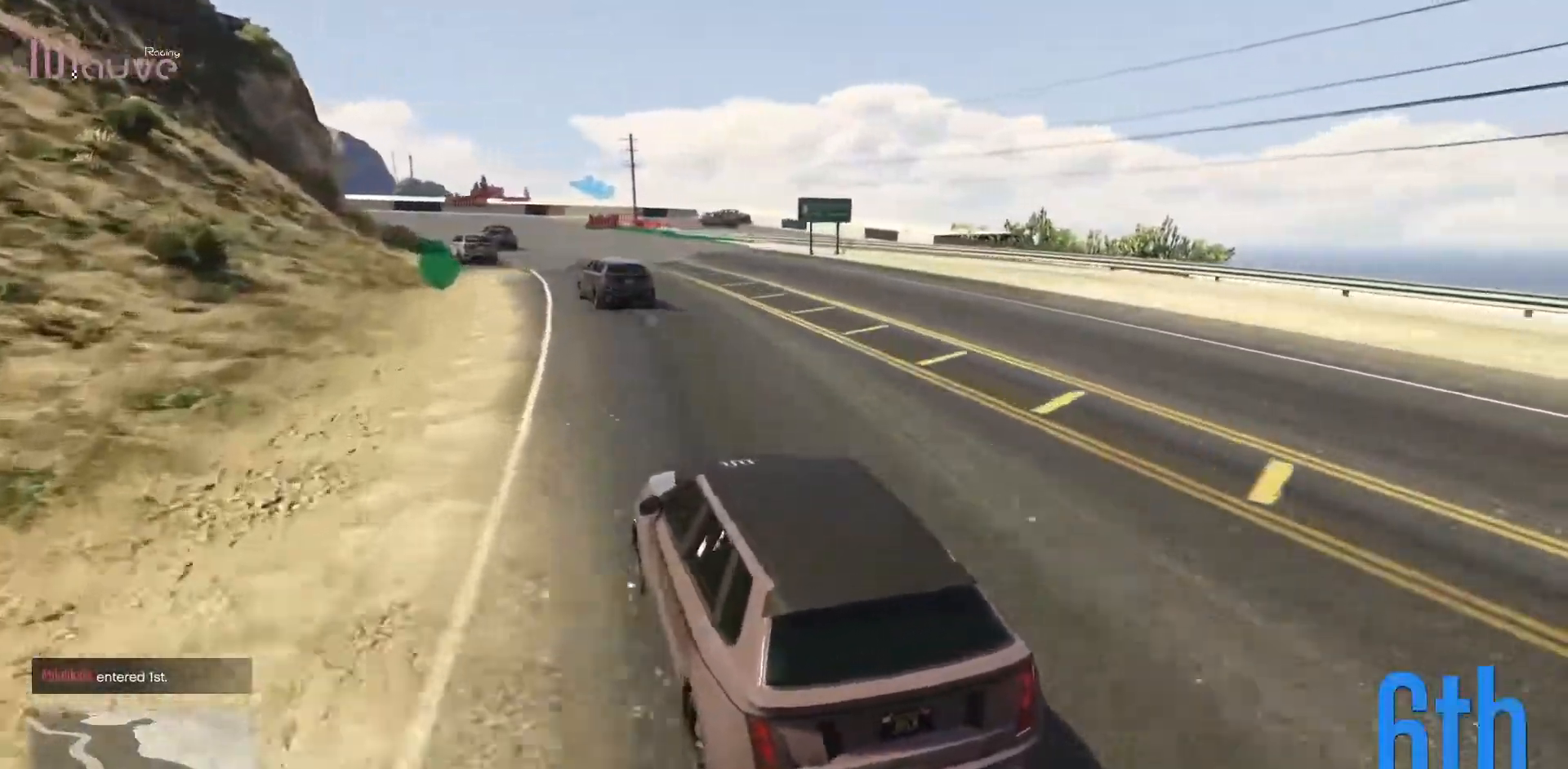
{"buttons": ["R2"], "left_stick": "center", "events": [[17, "left_stick", "center"], [217, "left_stick", "up-left"], [267, "left_stick", "center"]]}
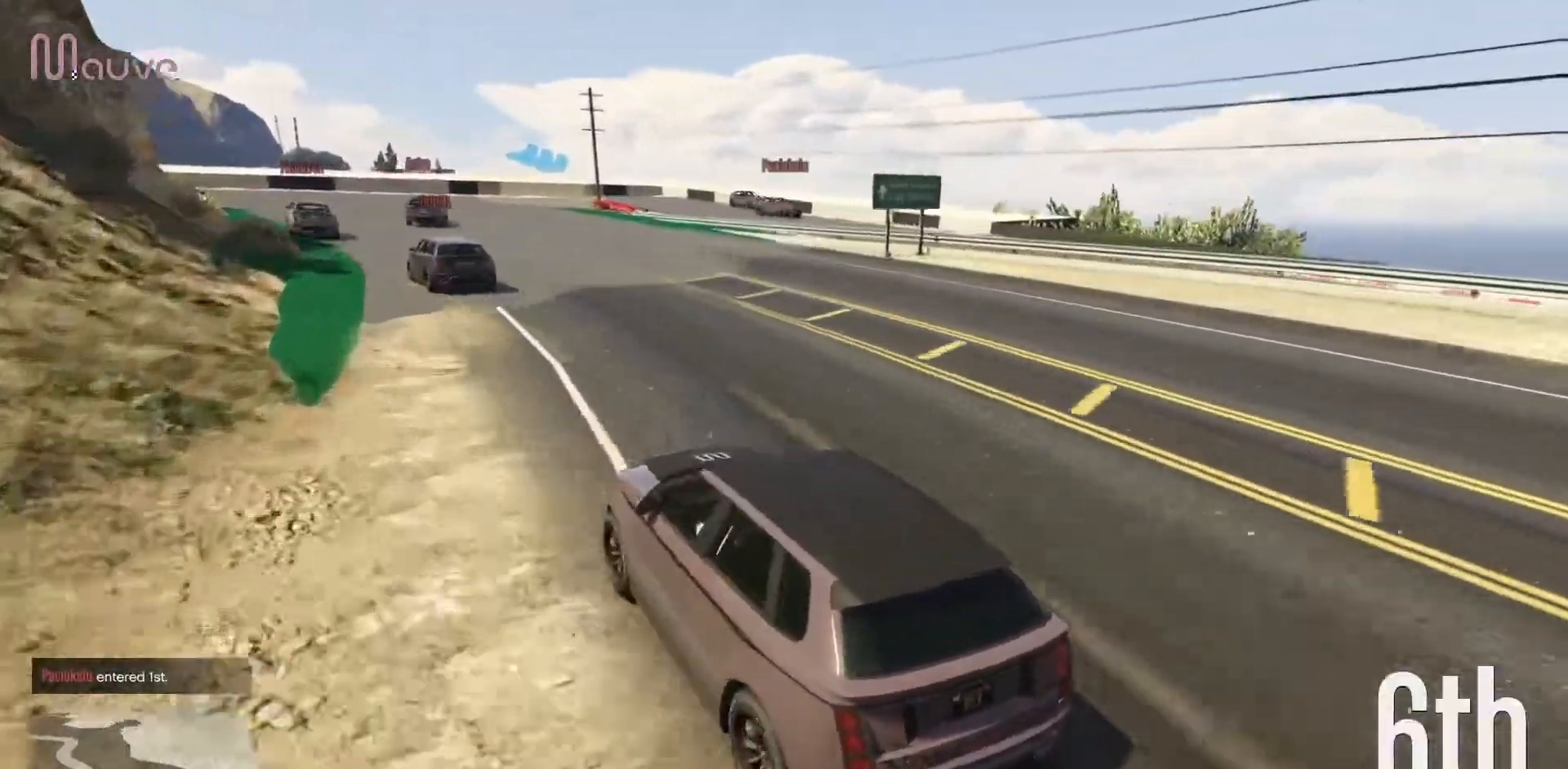
{"buttons": ["L2"], "left_stick": "center", "events": [[450, "L2", "down"], [467, "R2", "up"]]}
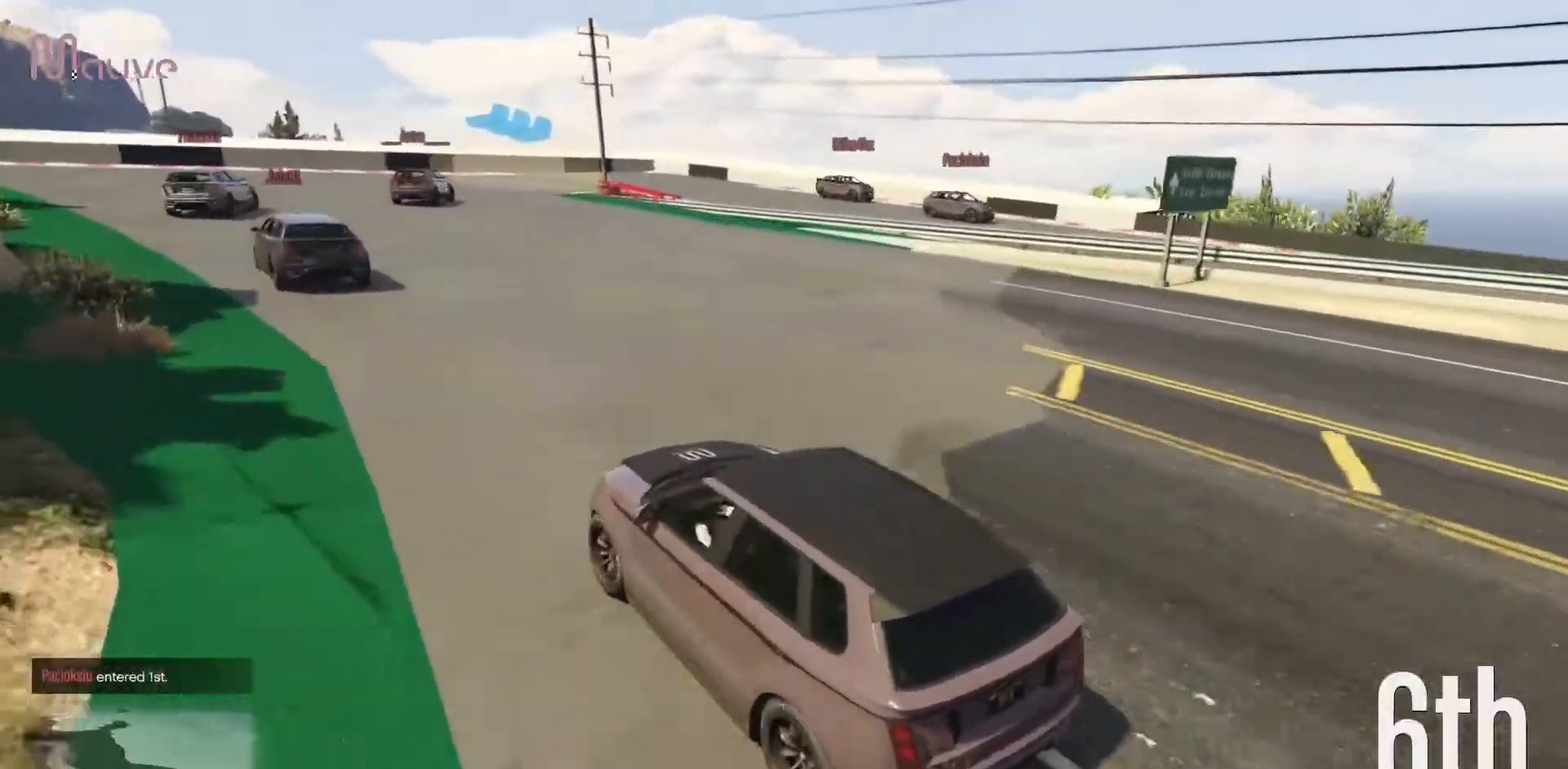
{"buttons": [], "left_stick": "center", "events": [[317, "left_stick", "right"], [467, "L2", "up"], [483, "left_stick", "center"]]}
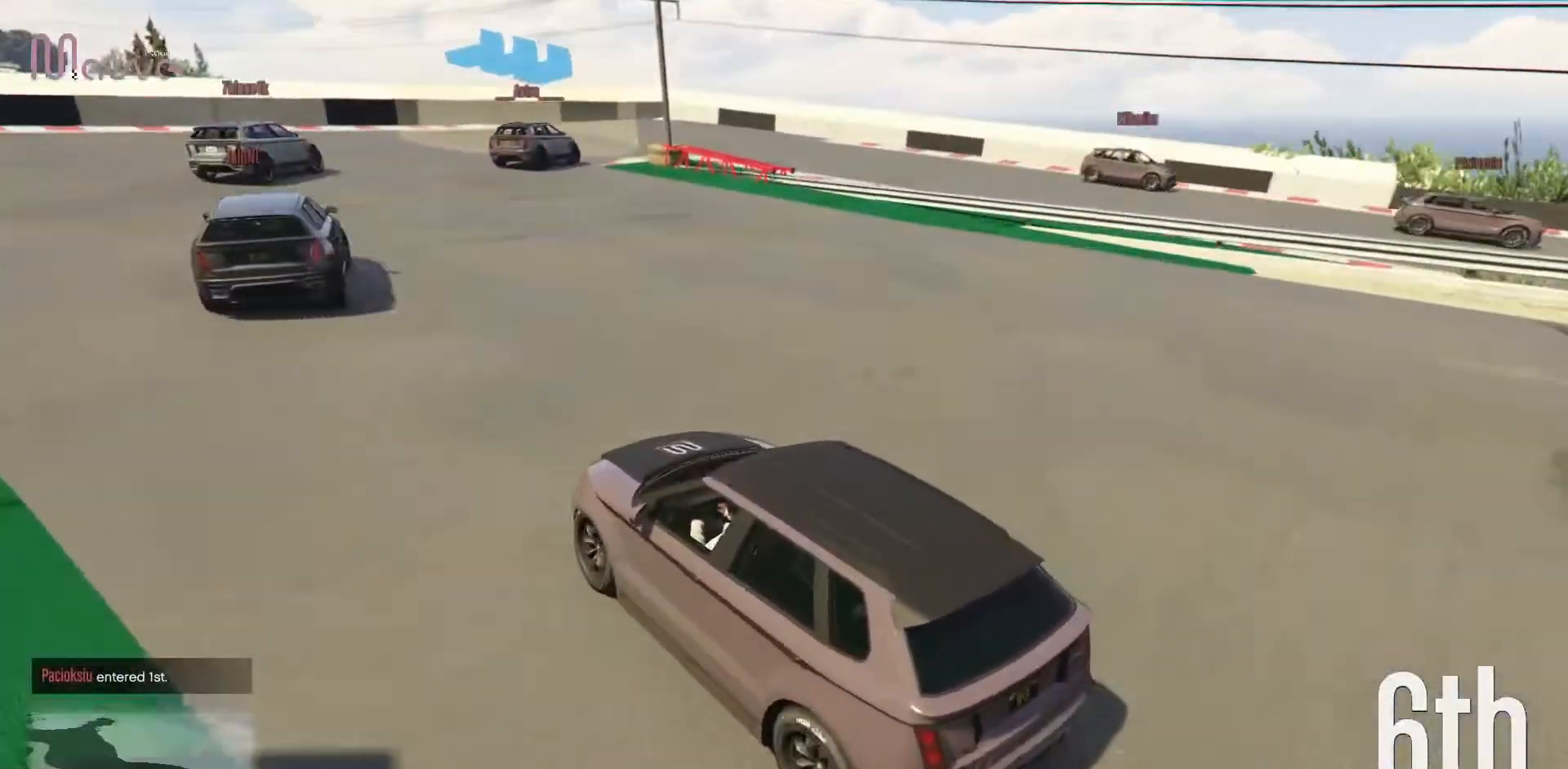
{"buttons": [], "left_stick": "right", "events": [[83, "L2", "down"], [100, "left_stick", "right"], [167, "L2", "up"], [233, "left_stick", "center"], [317, "left_stick", "right"]]}
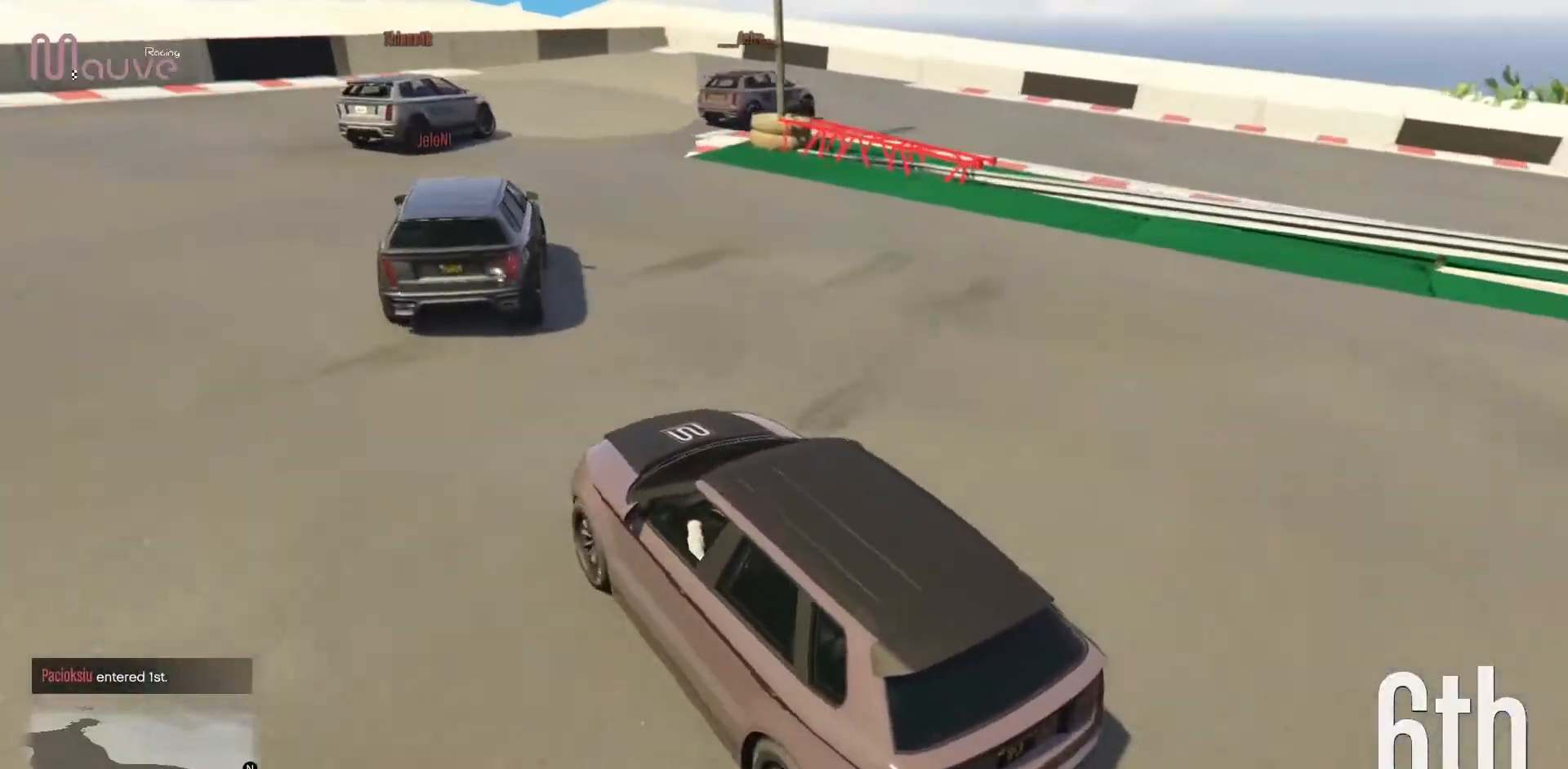
{"buttons": ["L2"], "left_stick": "right", "events": [[183, "left_stick", "center"], [250, "left_stick", "right"], [417, "L2", "down"]]}
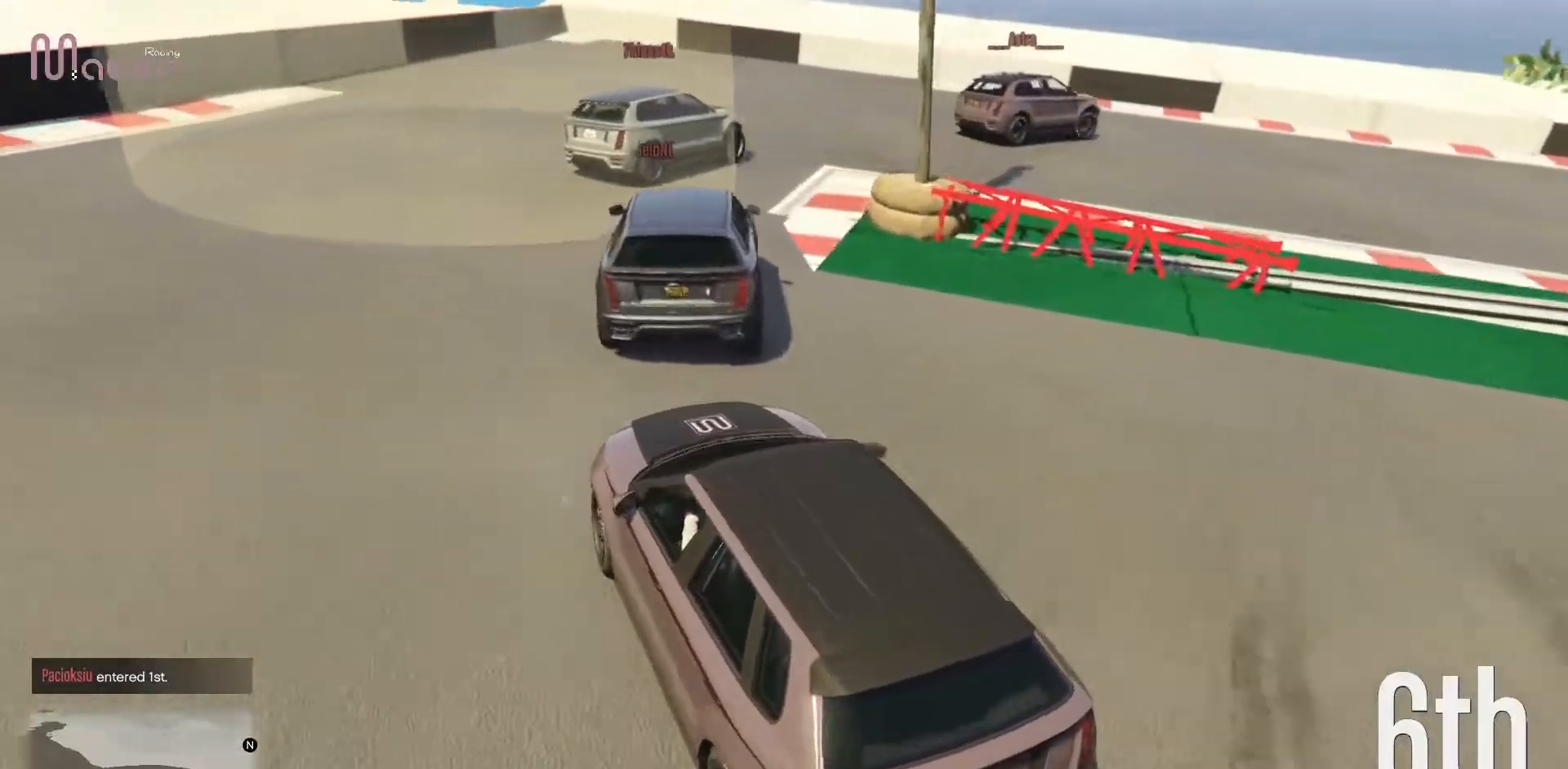
{"buttons": [], "left_stick": "right", "events": [[50, "L2", "up"]]}
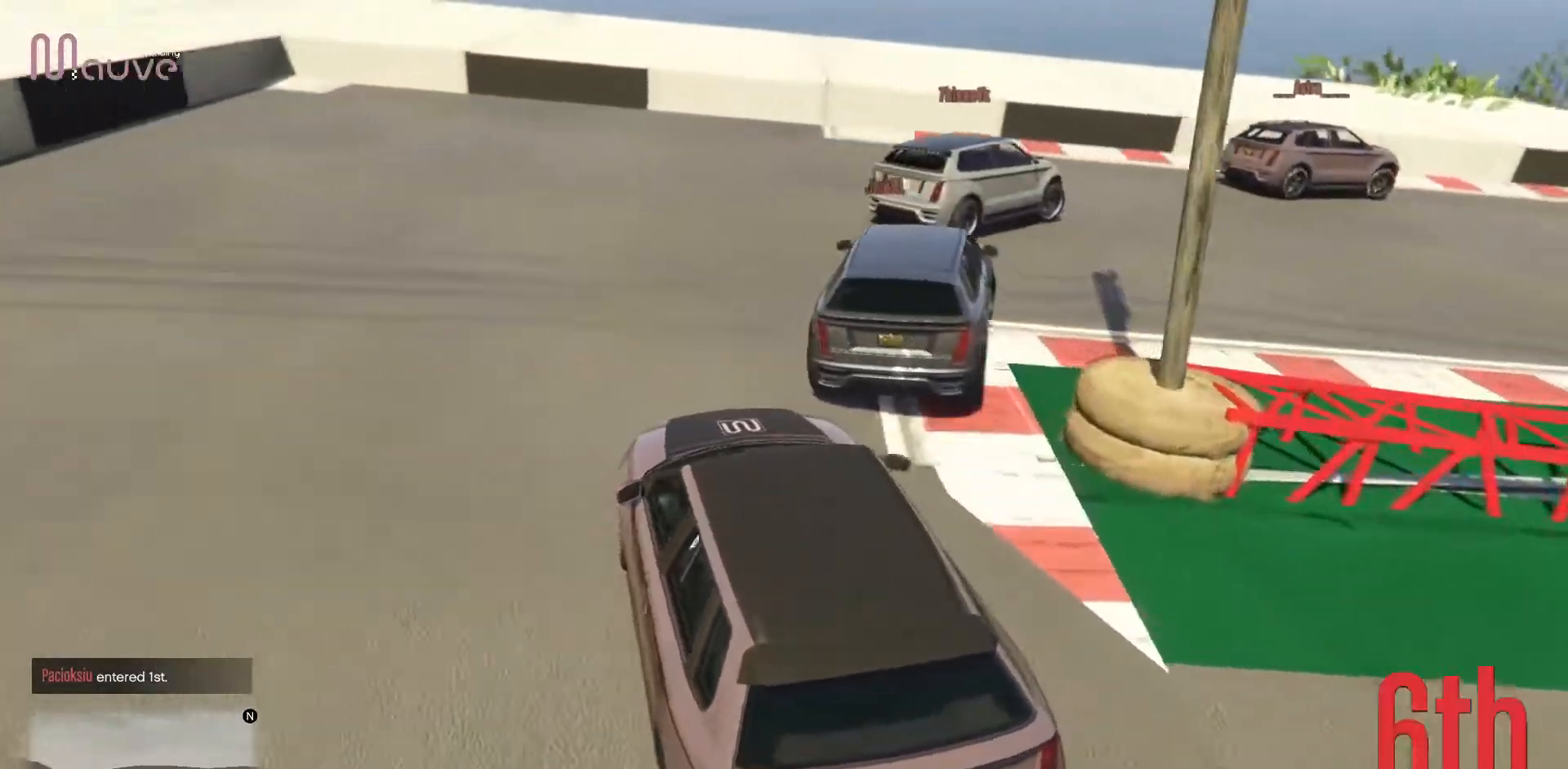
{"buttons": ["R2"], "left_stick": "right", "events": [[350, "R2", "down"]]}
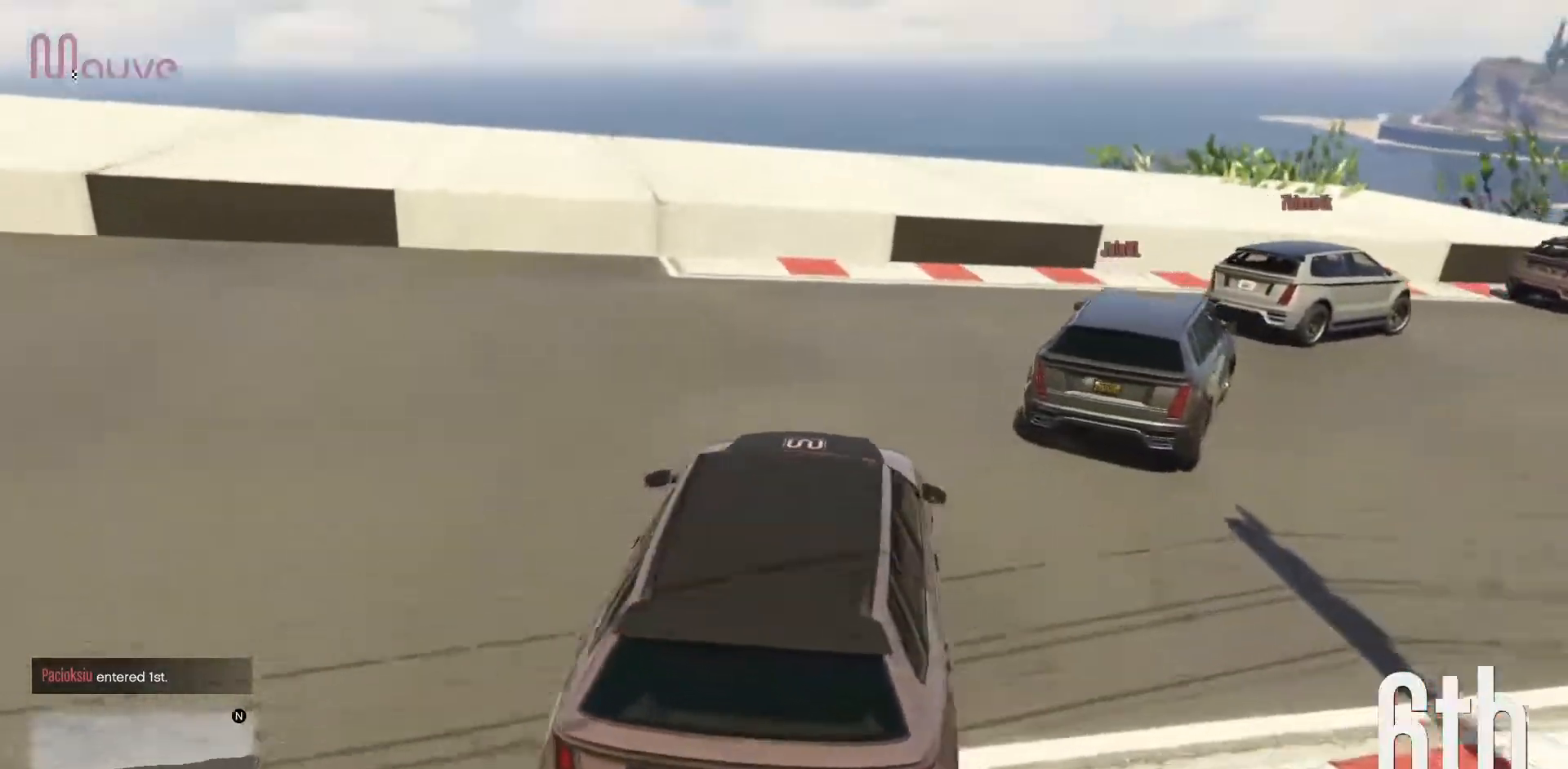
{"buttons": ["R2"], "left_stick": "right", "events": []}
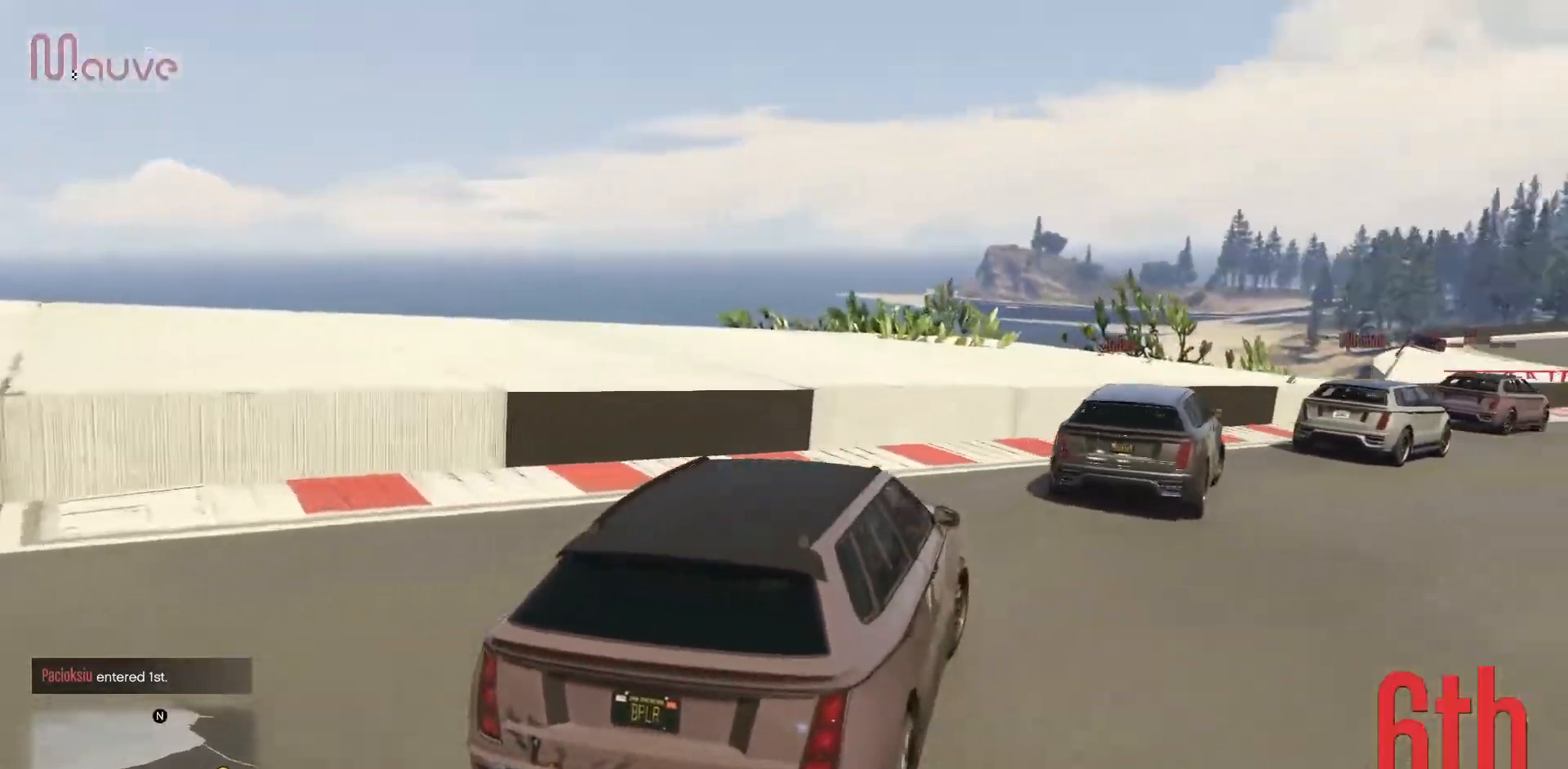
{"buttons": ["R2"], "left_stick": "center", "events": [[183, "left_stick", "center"], [300, "left_stick", "right"], [483, "left_stick", "center"]]}
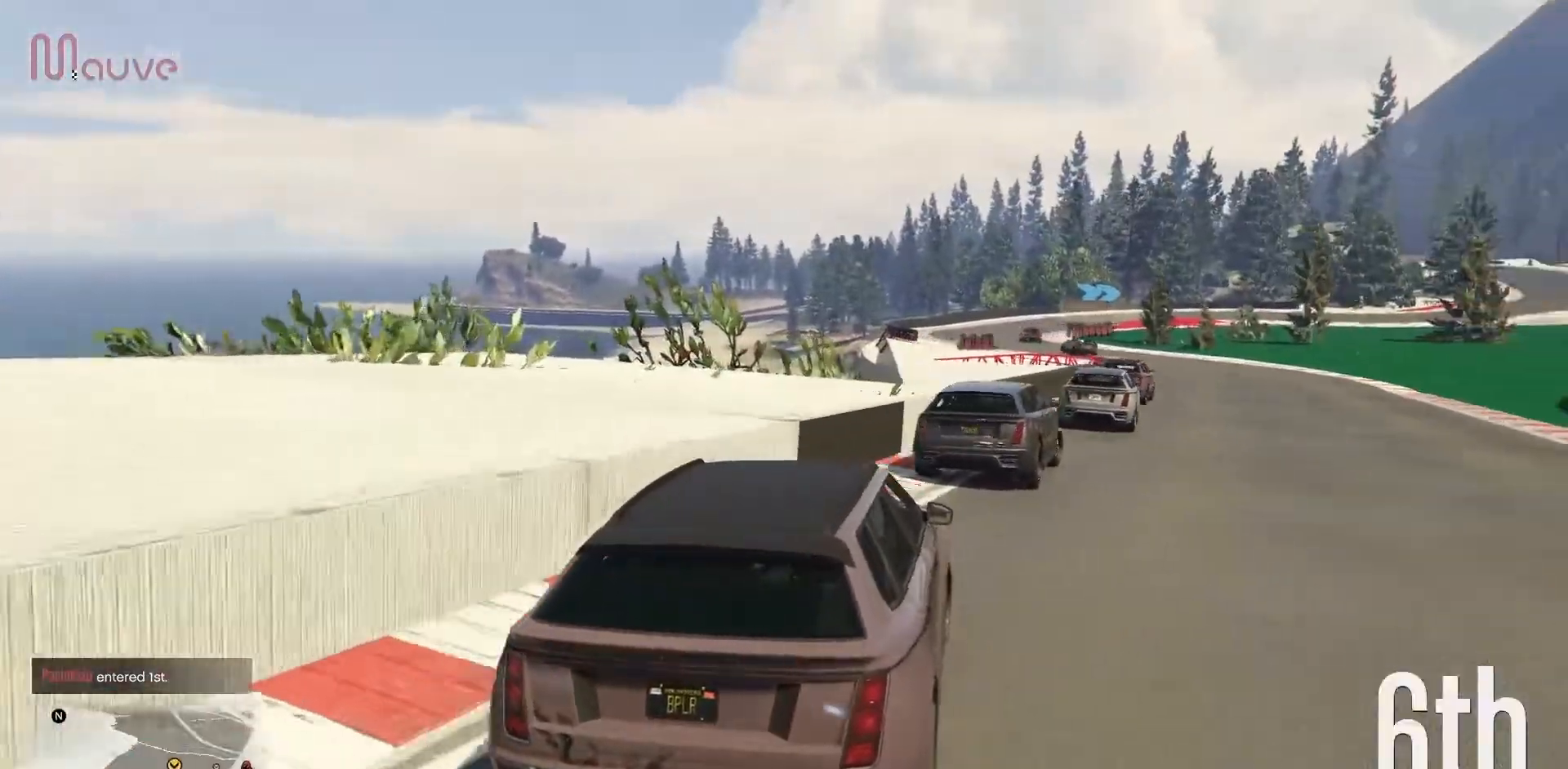
{"buttons": ["R2"], "left_stick": "right", "events": [[83, "left_stick", "right"], [200, "left_stick", "center"], [450, "left_stick", "right"]]}
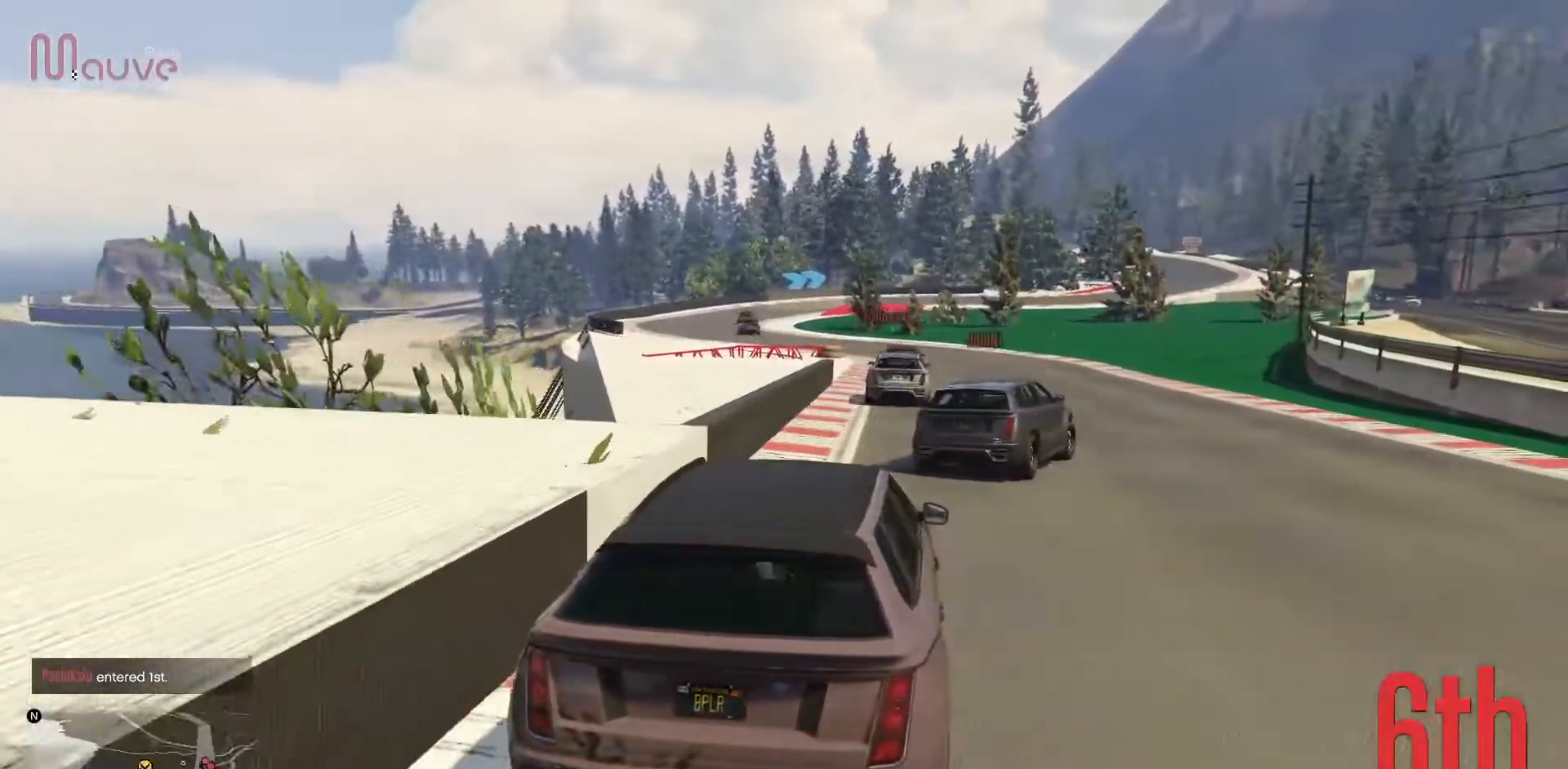
{"buttons": ["R2"], "left_stick": "center", "events": [[67, "left_stick", "center"]]}